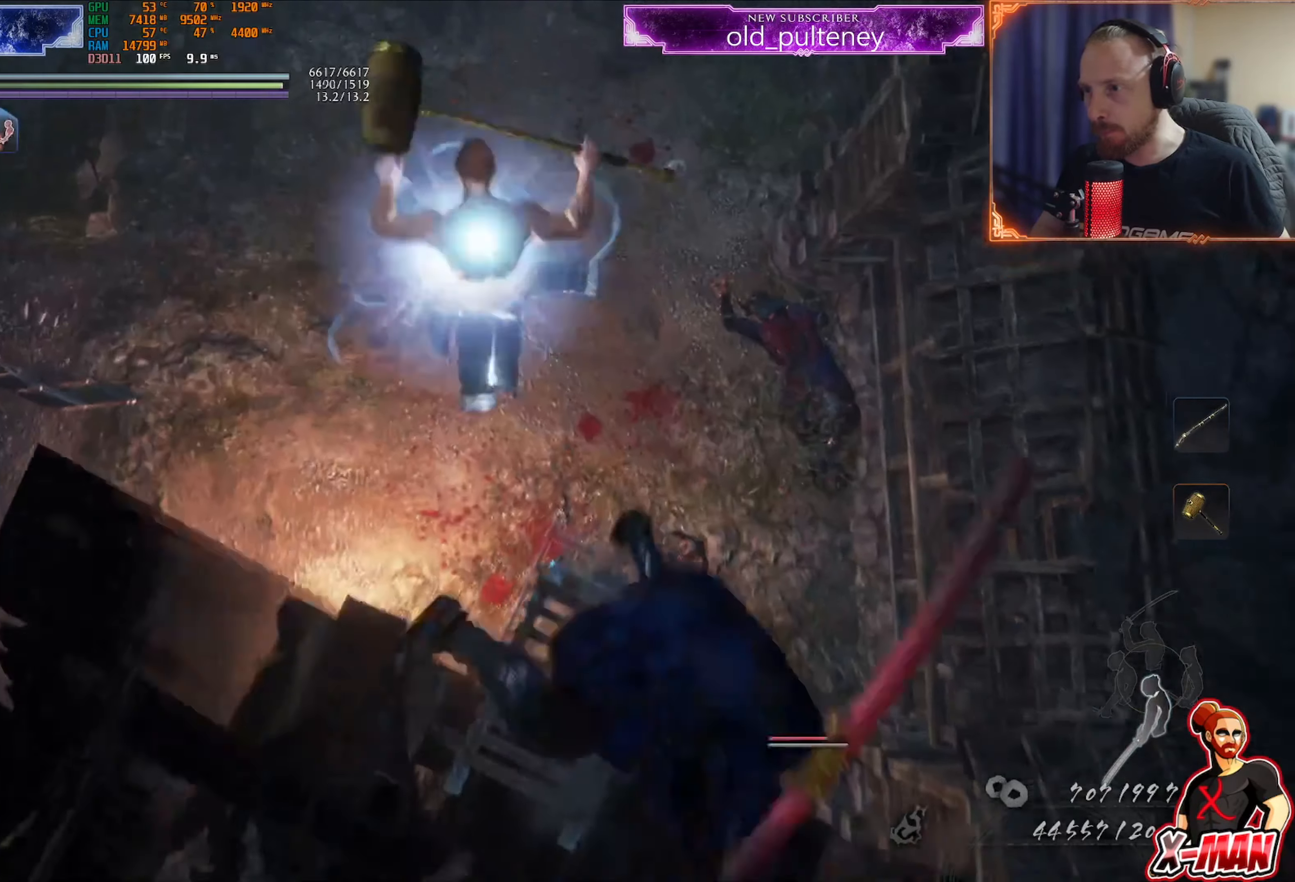
Gameplay with a controller (PlayStation layout); each line is a JSON object with the inputs held at the frame after it. "events" lists button and stick changes between this image and that frame as [ms after this image, input, new state], when the widget could be followed in between. Not read: L3.
{"buttons": [], "left_stick": "right", "right_stick": "down-right", "events": [[100, "left_stick", "right"], [150, "right_stick", "right"], [183, "left_stick", "down-right"], [300, "right_stick", "down-right"], [434, "left_stick", "right"]]}
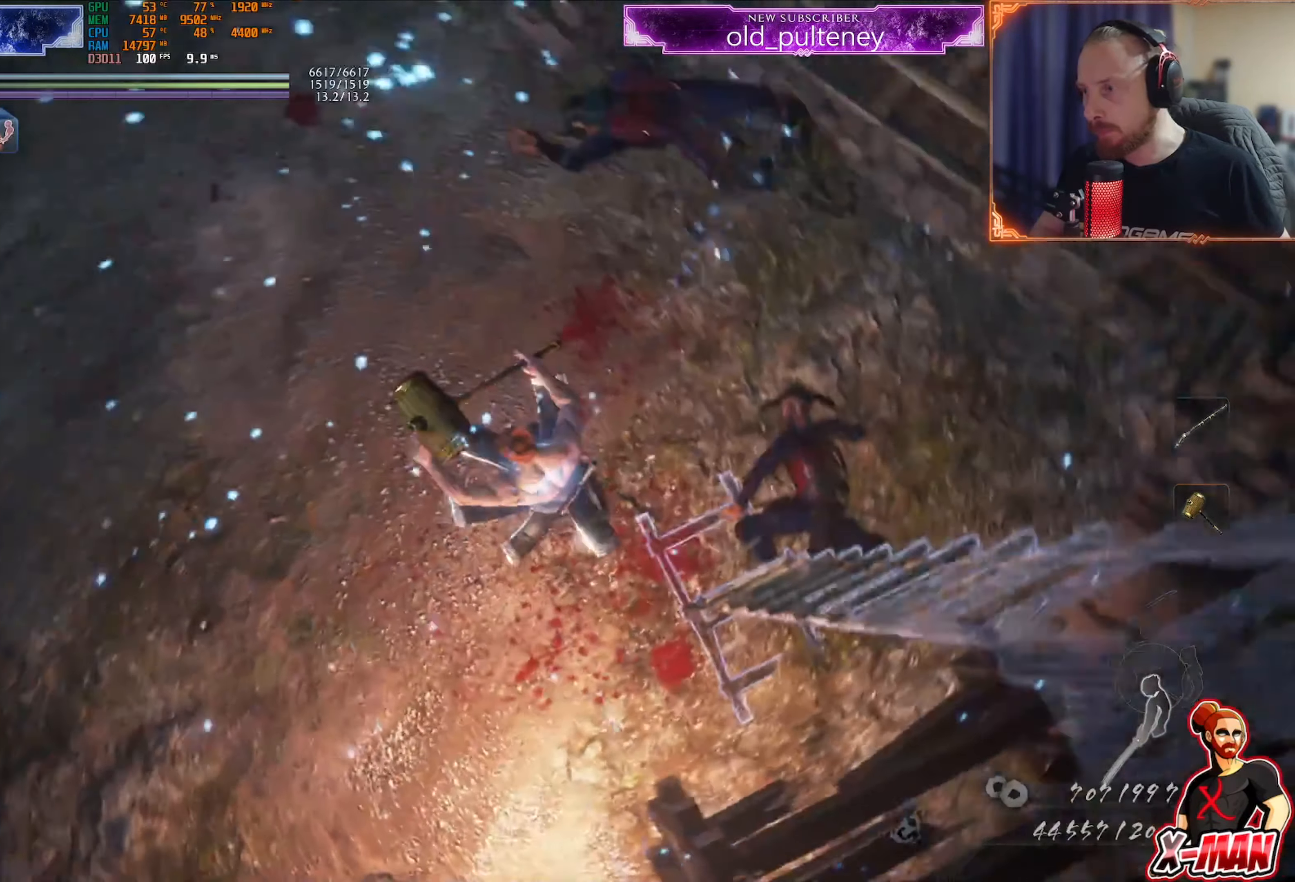
{"buttons": [], "left_stick": "up-right", "right_stick": "down-right", "events": [[351, "left_stick", "up-right"]]}
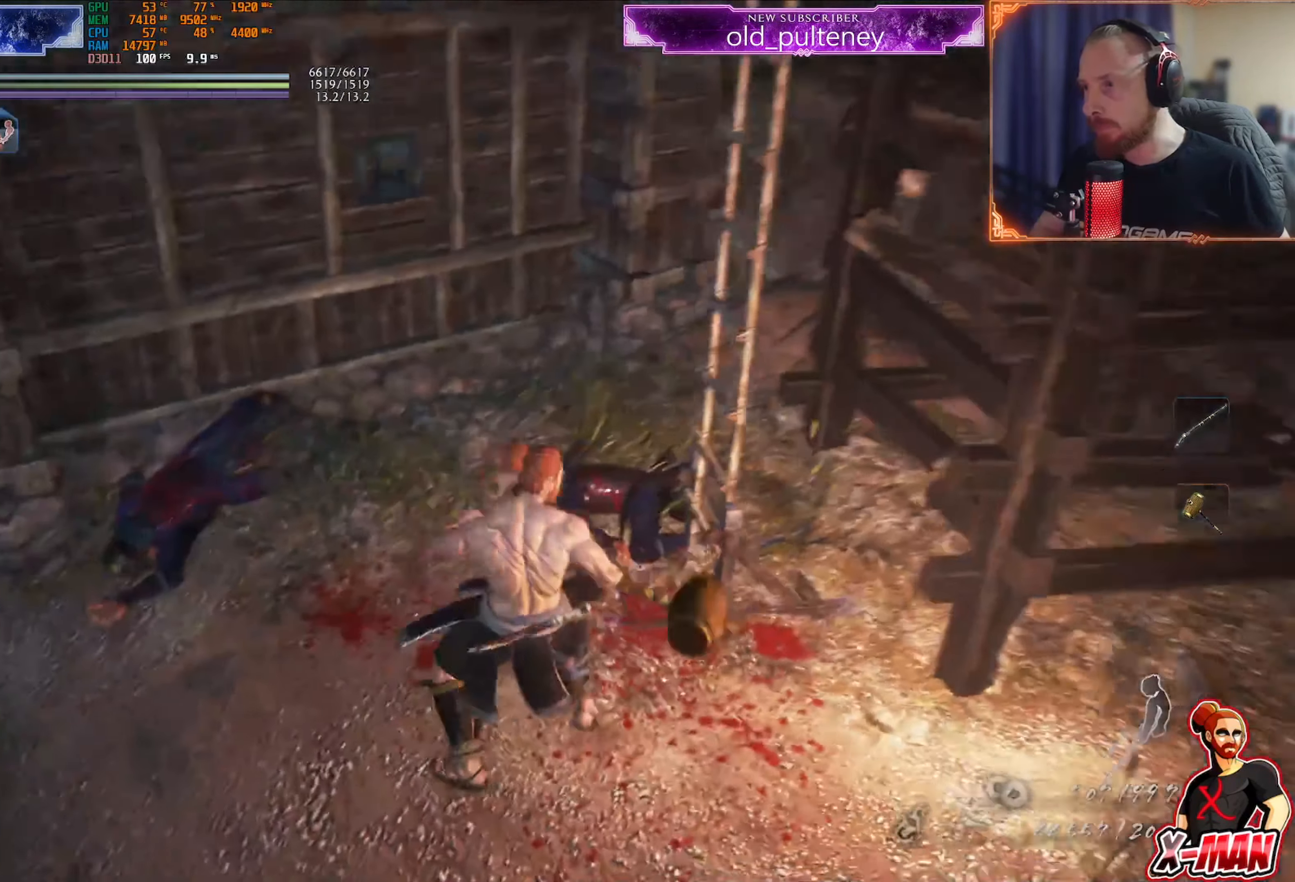
{"buttons": ["CIRCLE"], "left_stick": "up-right", "right_stick": "center", "events": [[183, "right_stick", "center"], [250, "CIRCLE", "down"]]}
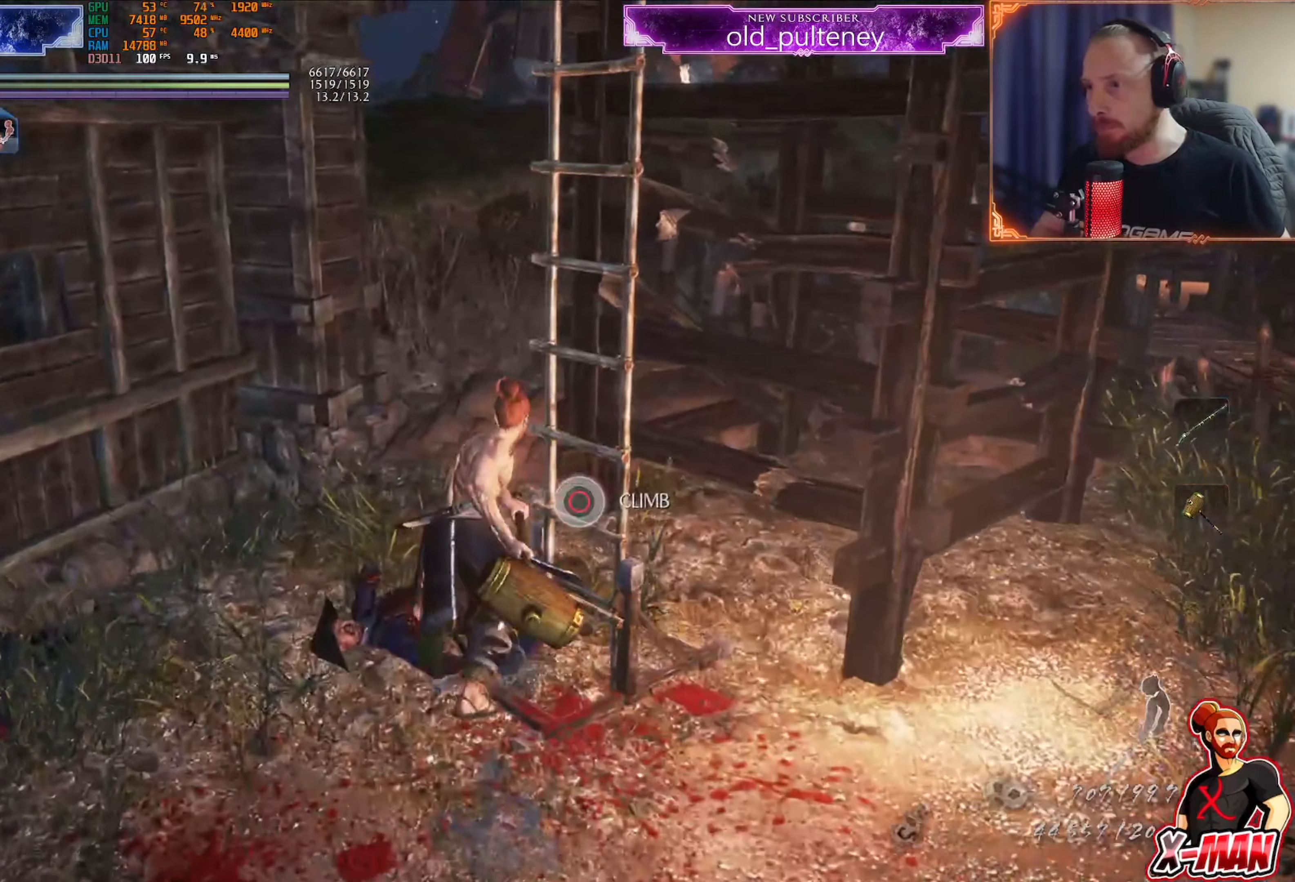
{"buttons": [], "left_stick": "up-right", "right_stick": "down-right", "events": [[150, "CIRCLE", "up"], [267, "left_stick", "center"], [267, "right_stick", "right"], [384, "left_stick", "up-right"], [417, "right_stick", "down-right"]]}
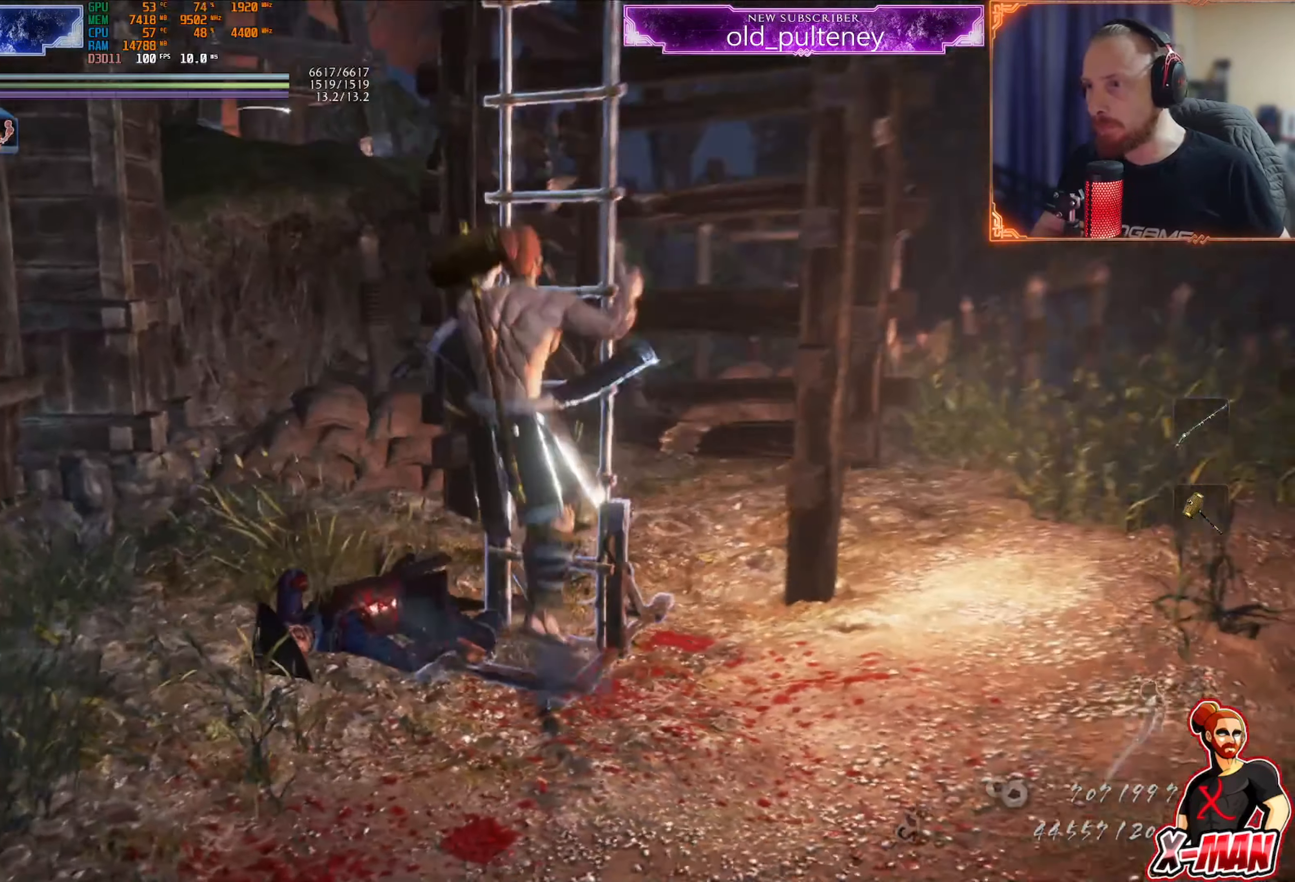
{"buttons": [], "left_stick": "up-right", "right_stick": "center", "events": [[133, "right_stick", "center"], [250, "right_stick", "up-left"], [383, "right_stick", "center"]]}
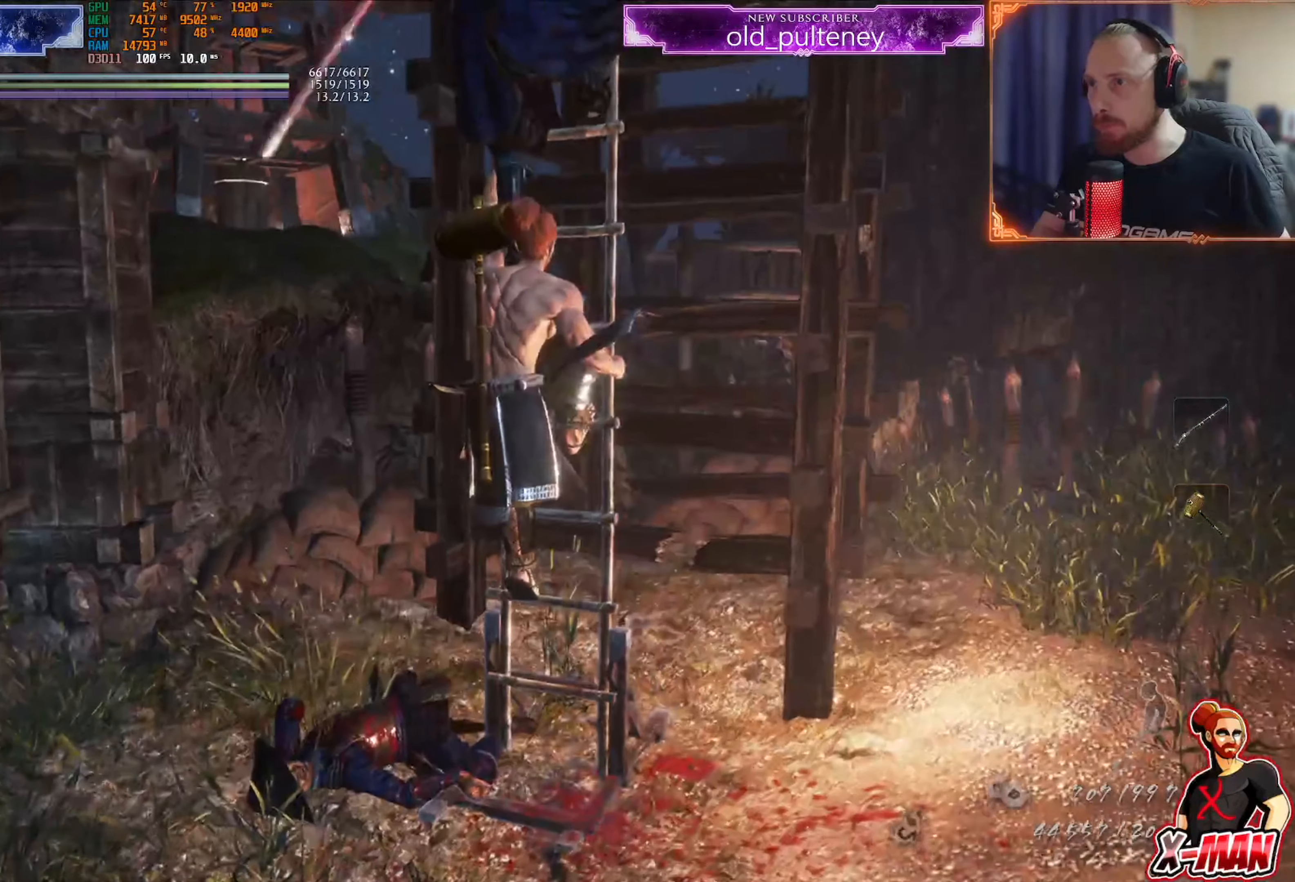
{"buttons": [], "left_stick": "up", "right_stick": "center", "events": [[100, "SQUARE", "down"], [217, "SQUARE", "up"], [334, "left_stick", "up"]]}
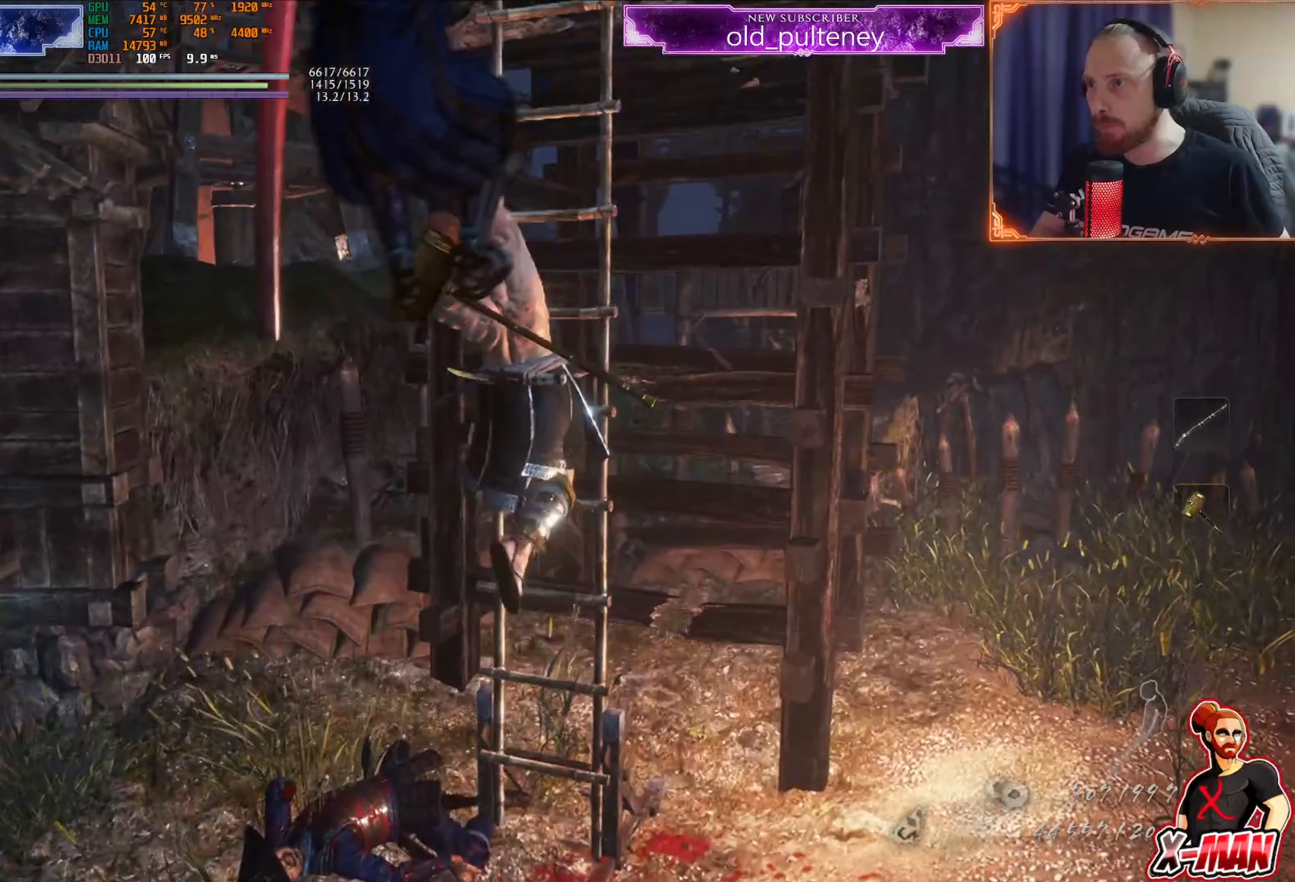
{"buttons": [], "left_stick": "up", "right_stick": "up-left", "events": [[67, "right_stick", "up-right"], [217, "right_stick", "center"], [434, "right_stick", "up-left"]]}
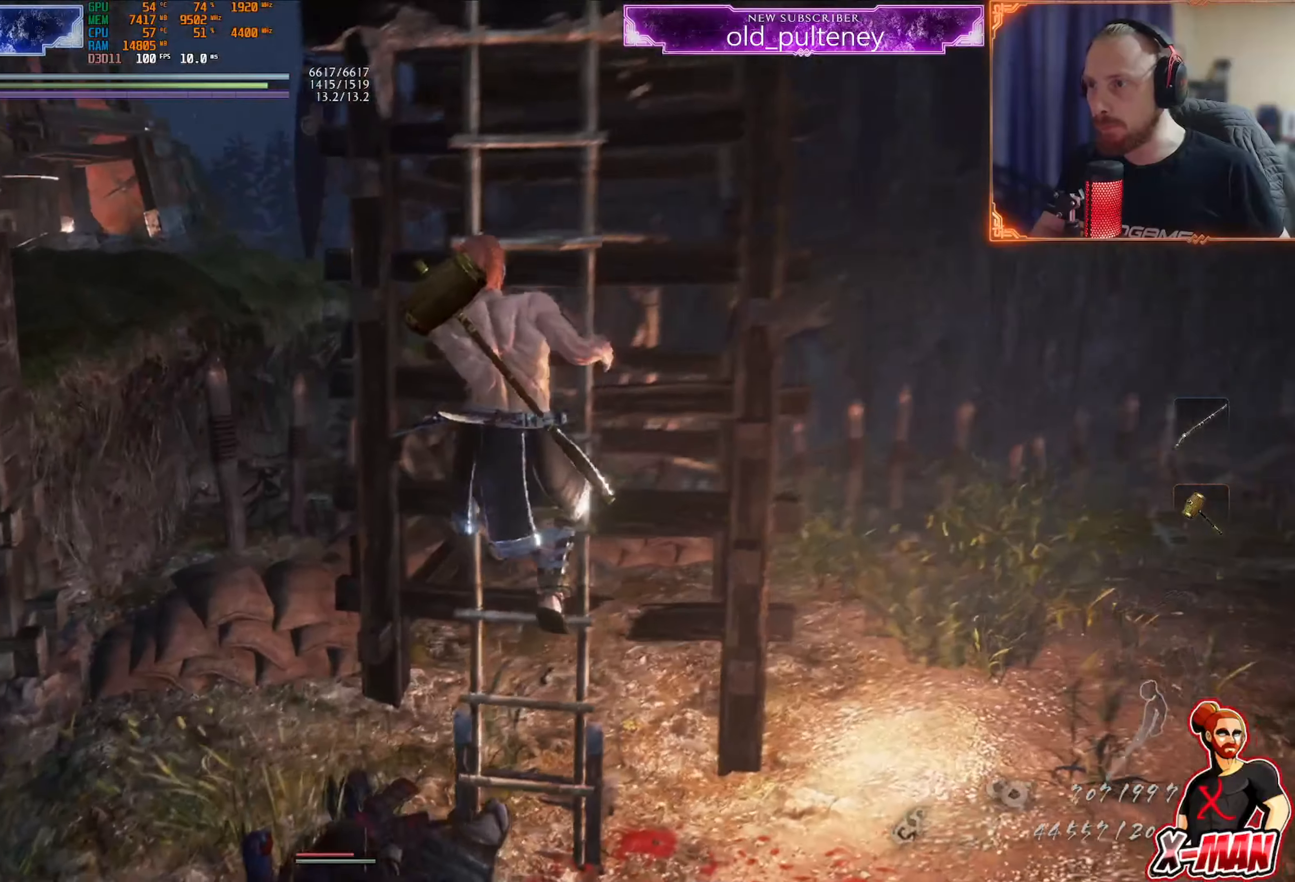
{"buttons": ["SQUARE"], "left_stick": "up", "right_stick": "center", "events": [[50, "right_stick", "center"], [467, "SQUARE", "down"]]}
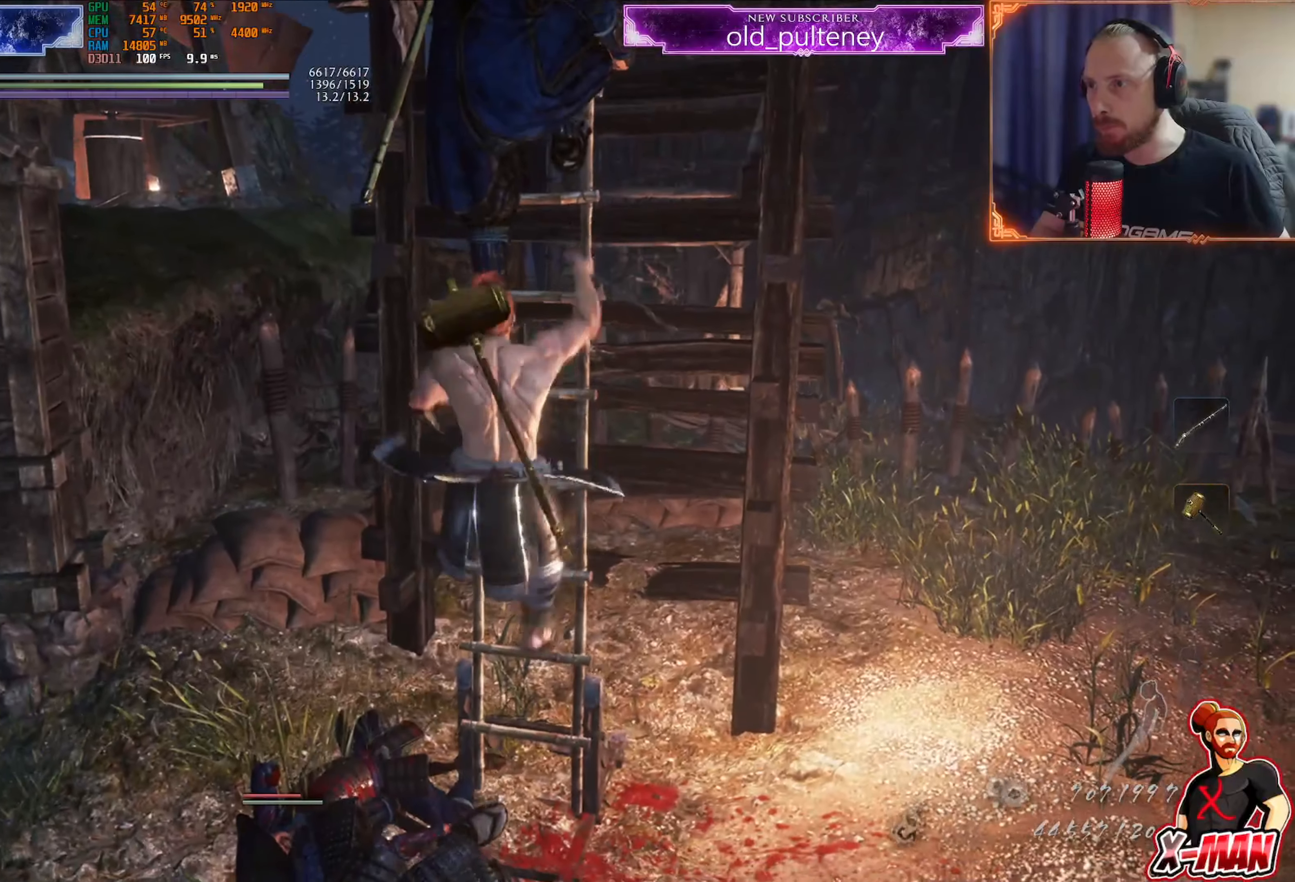
{"buttons": [], "left_stick": "up", "right_stick": "center", "events": [[67, "SQUARE", "up"]]}
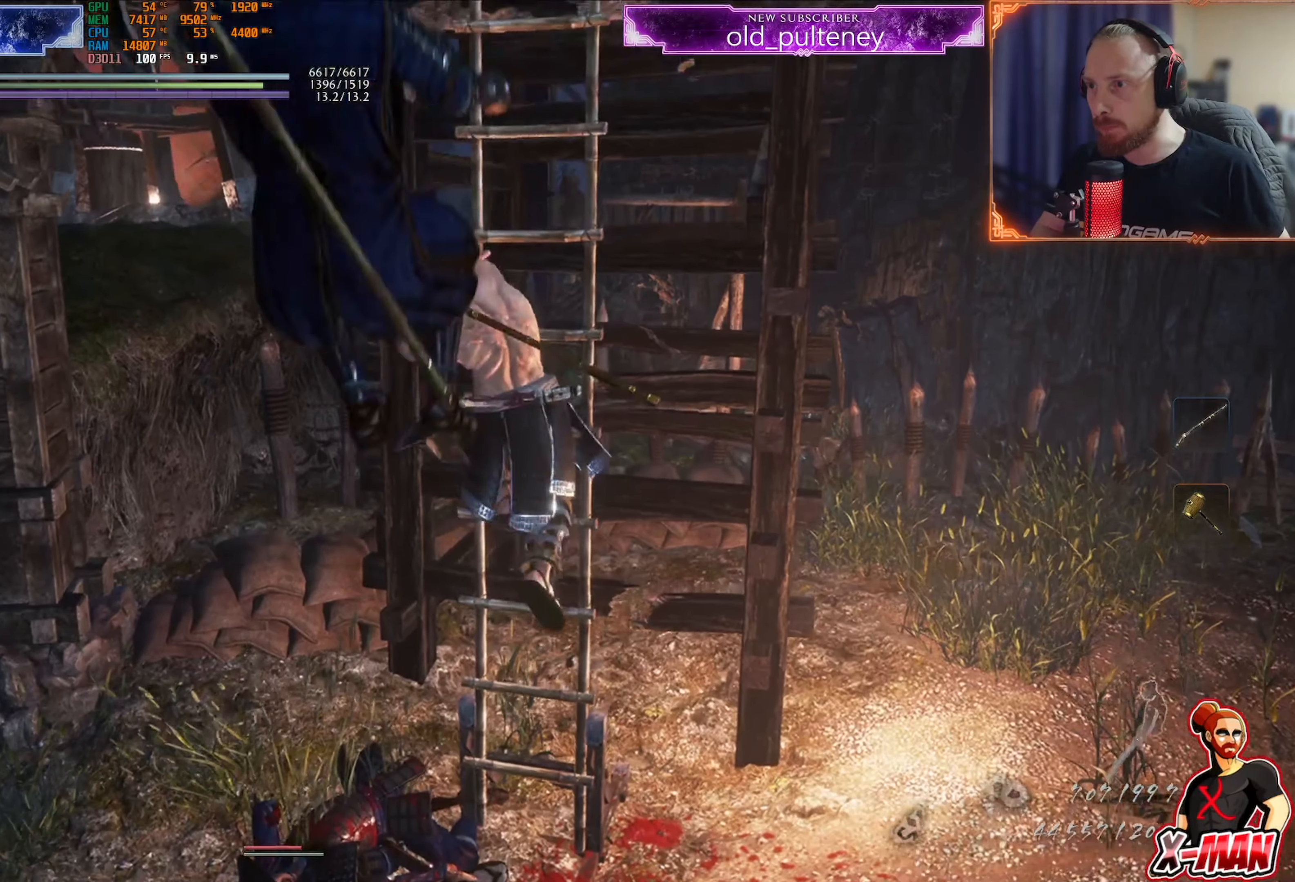
{"buttons": [], "left_stick": "up", "right_stick": "center", "events": [[200, "right_stick", "up-right"], [383, "right_stick", "center"]]}
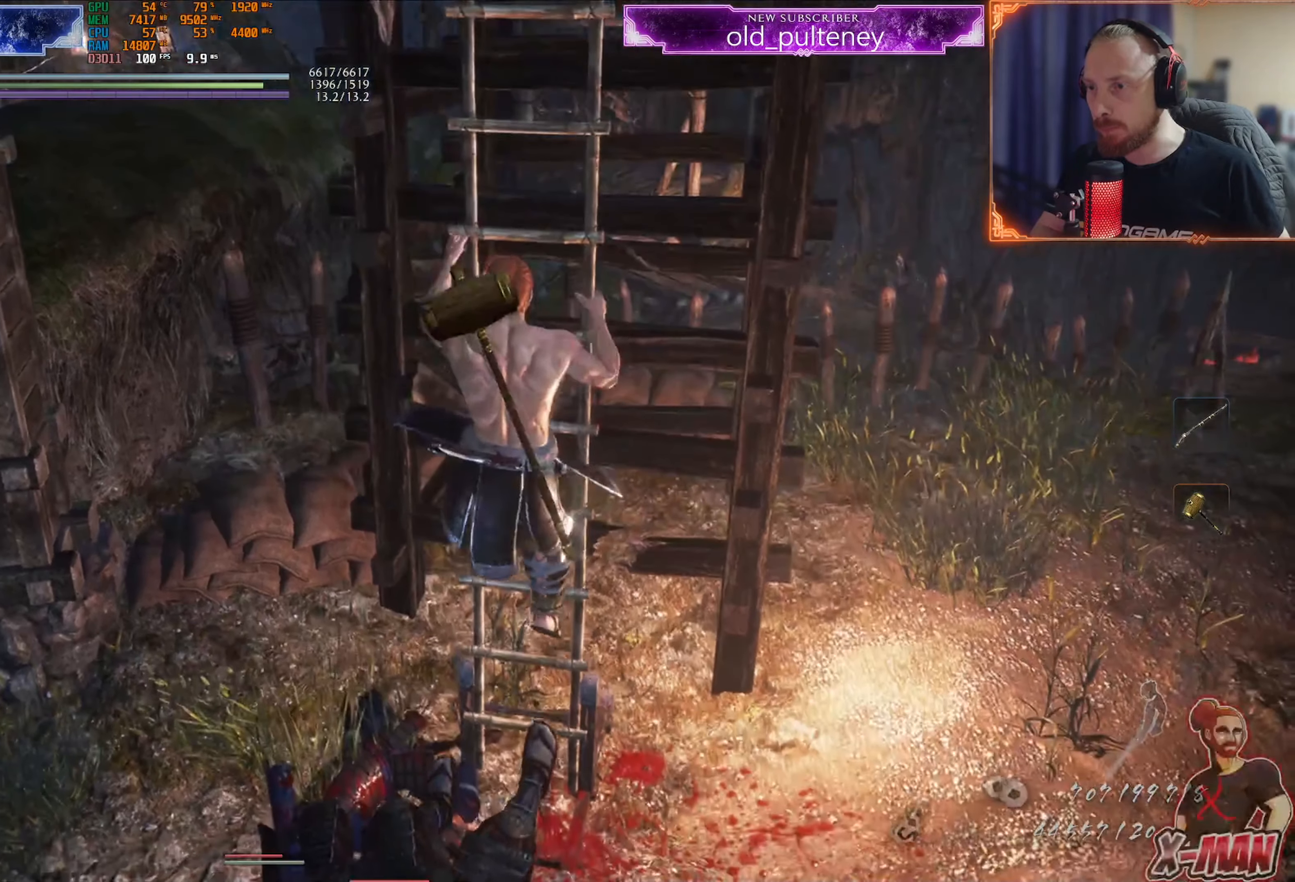
{"buttons": [], "left_stick": "up", "right_stick": "up-right", "events": [[100, "right_stick", "up"], [217, "right_stick", "center"], [334, "right_stick", "up-right"]]}
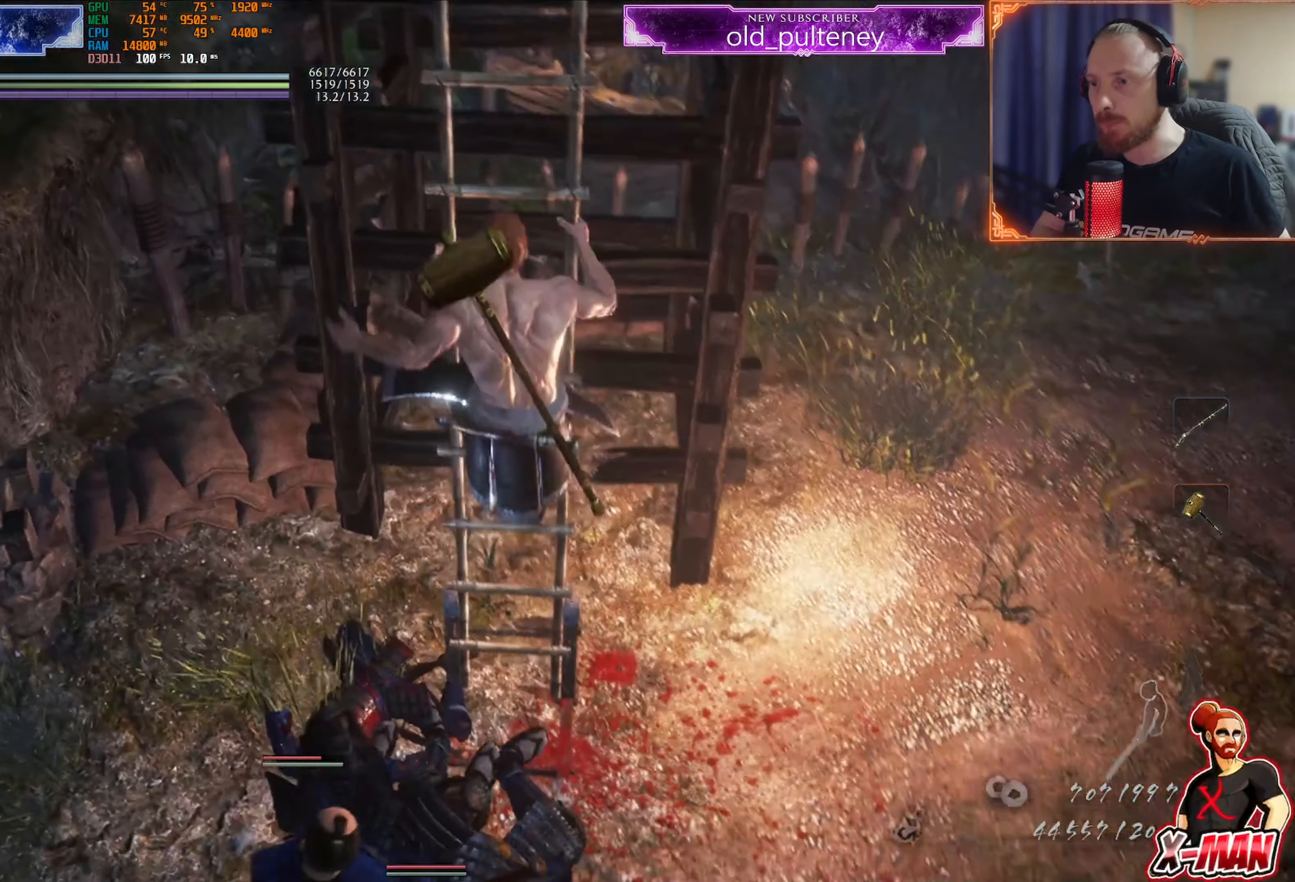
{"buttons": [], "left_stick": "up", "right_stick": "up-right", "events": [[66, "right_stick", "center"], [367, "right_stick", "up-right"]]}
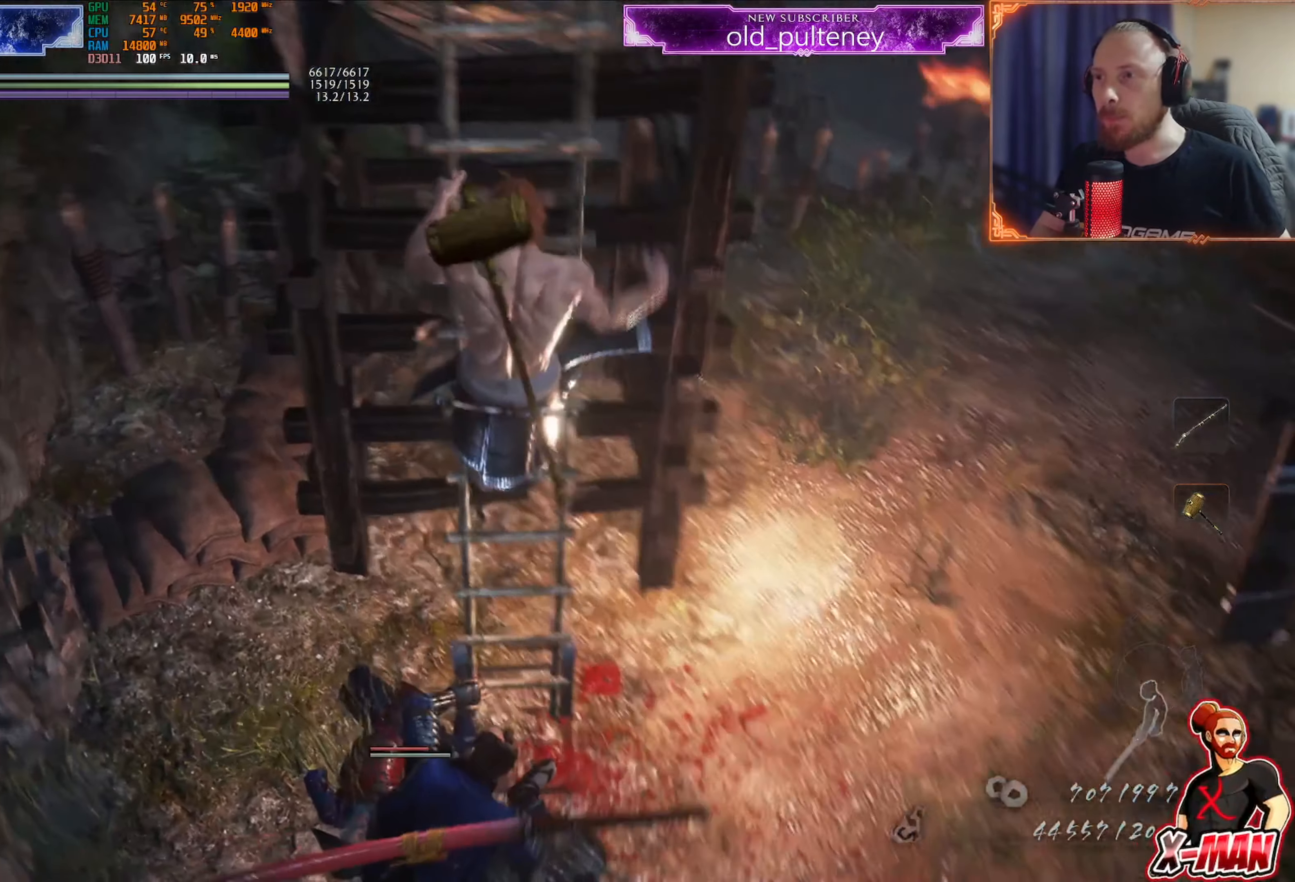
{"buttons": [], "left_stick": "up-left", "right_stick": "up-right", "events": [[367, "left_stick", "up-left"]]}
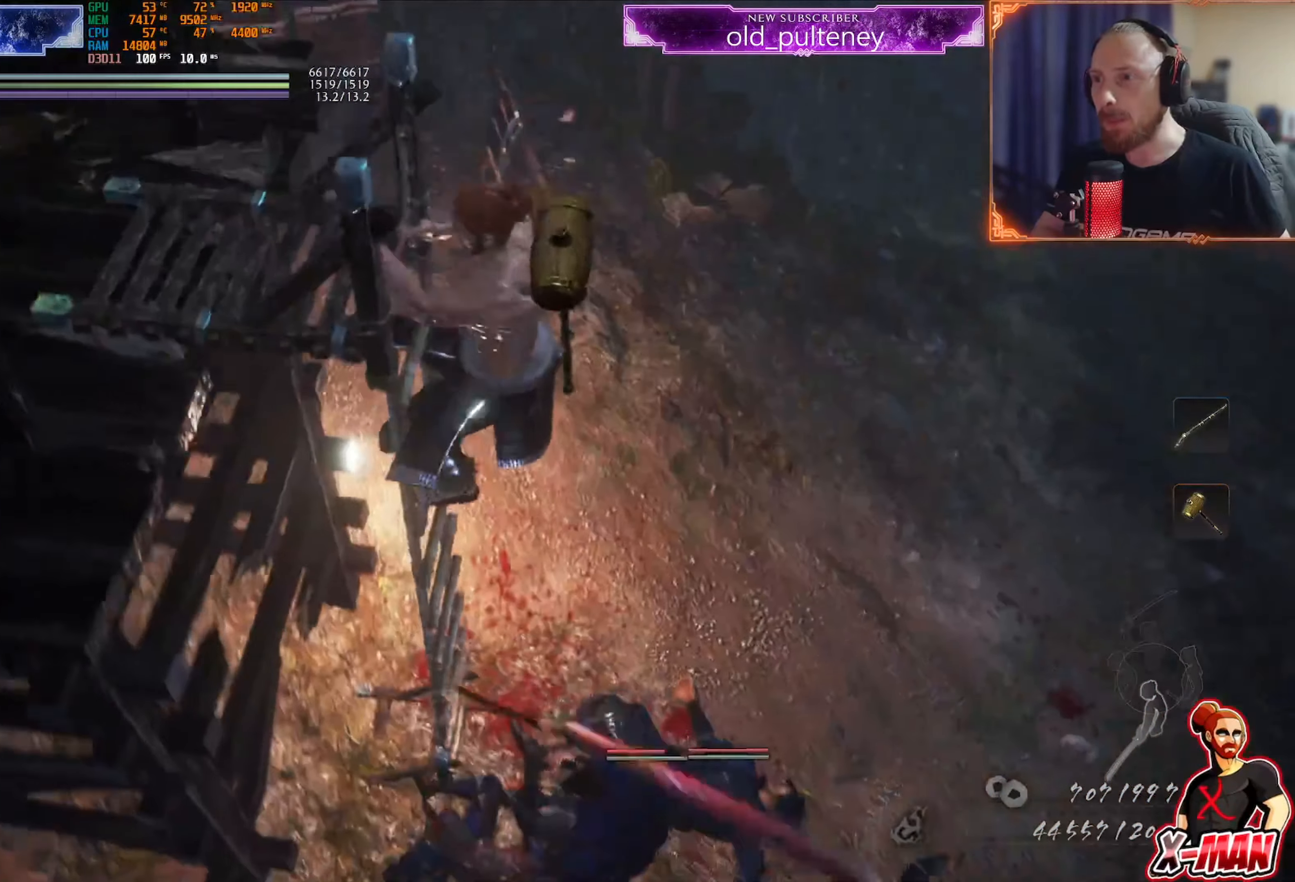
{"buttons": [], "left_stick": "down-left", "right_stick": "center", "events": [[17, "right_stick", "center"], [100, "left_stick", "down-left"], [117, "right_stick", "up-right"], [150, "left_stick", "center"], [384, "left_stick", "down-left"], [450, "right_stick", "center"]]}
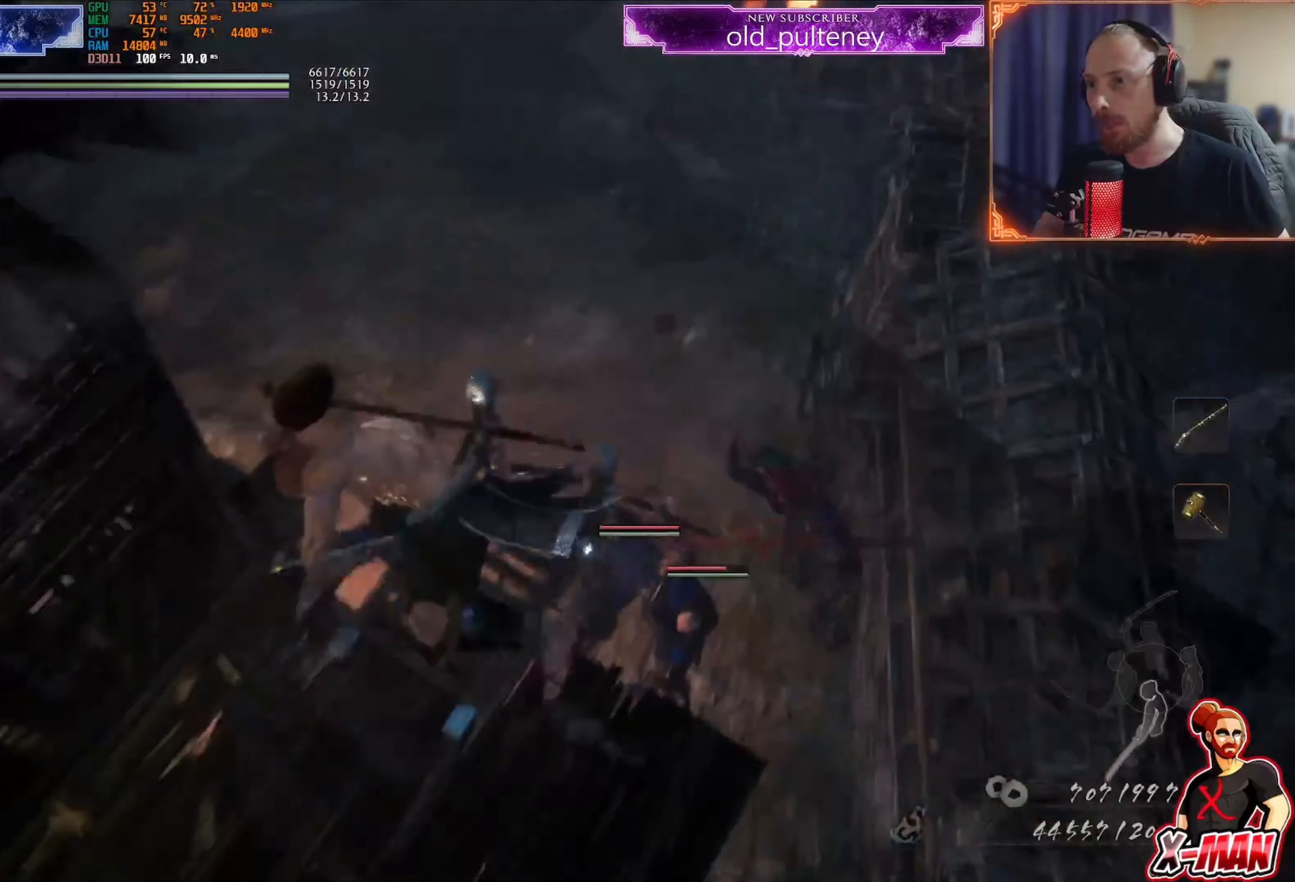
{"buttons": [], "left_stick": "up", "right_stick": "center", "events": [[34, "left_stick", "down-right"], [50, "R1", "down"], [84, "SQUARE", "down"], [150, "SQUARE", "up"], [150, "left_stick", "up-right"], [184, "R1", "up"], [317, "left_stick", "up"], [401, "right_stick", "down-left"], [451, "right_stick", "center"]]}
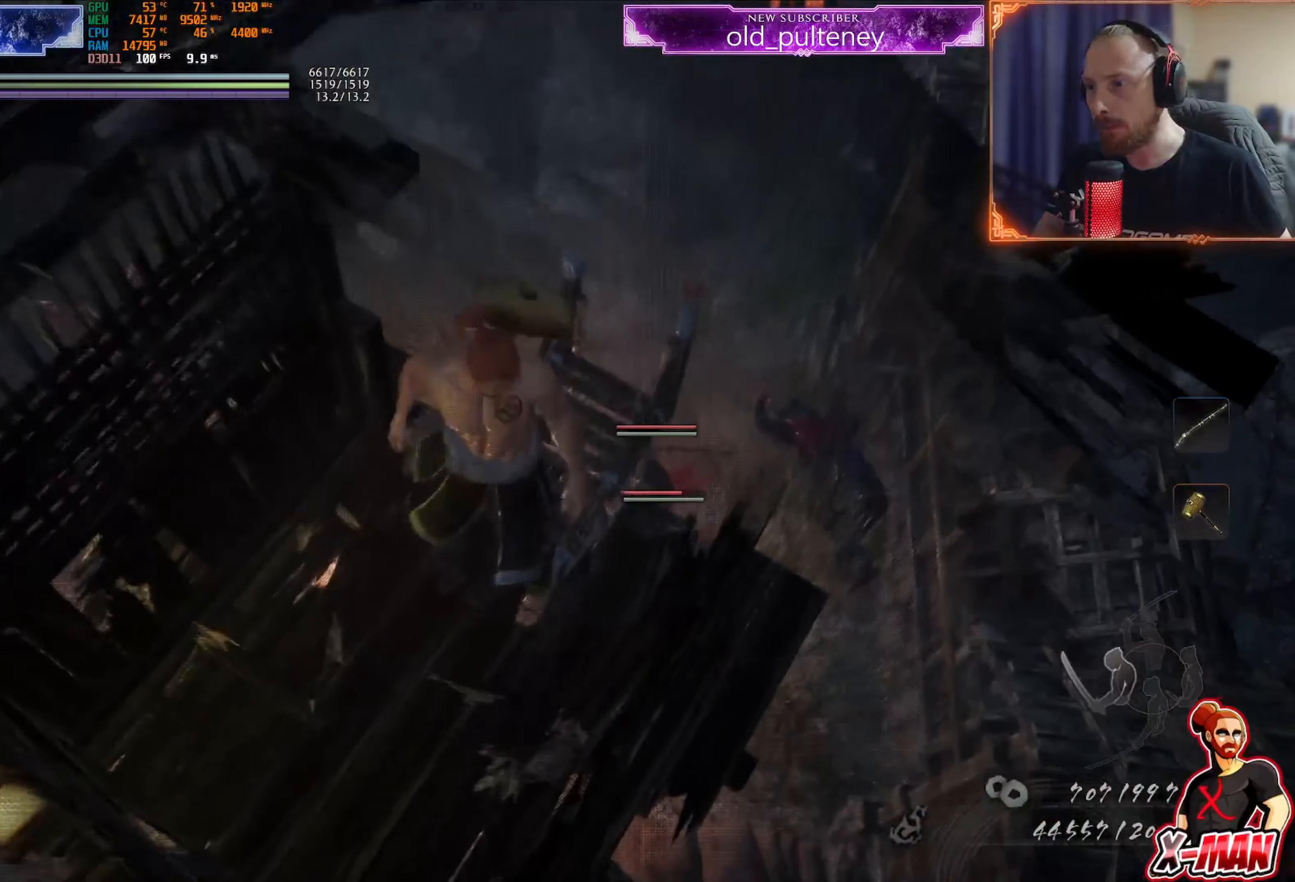
{"buttons": ["TRIANGLE"], "left_stick": "up", "right_stick": "center", "events": [[17, "TRIANGLE", "down"]]}
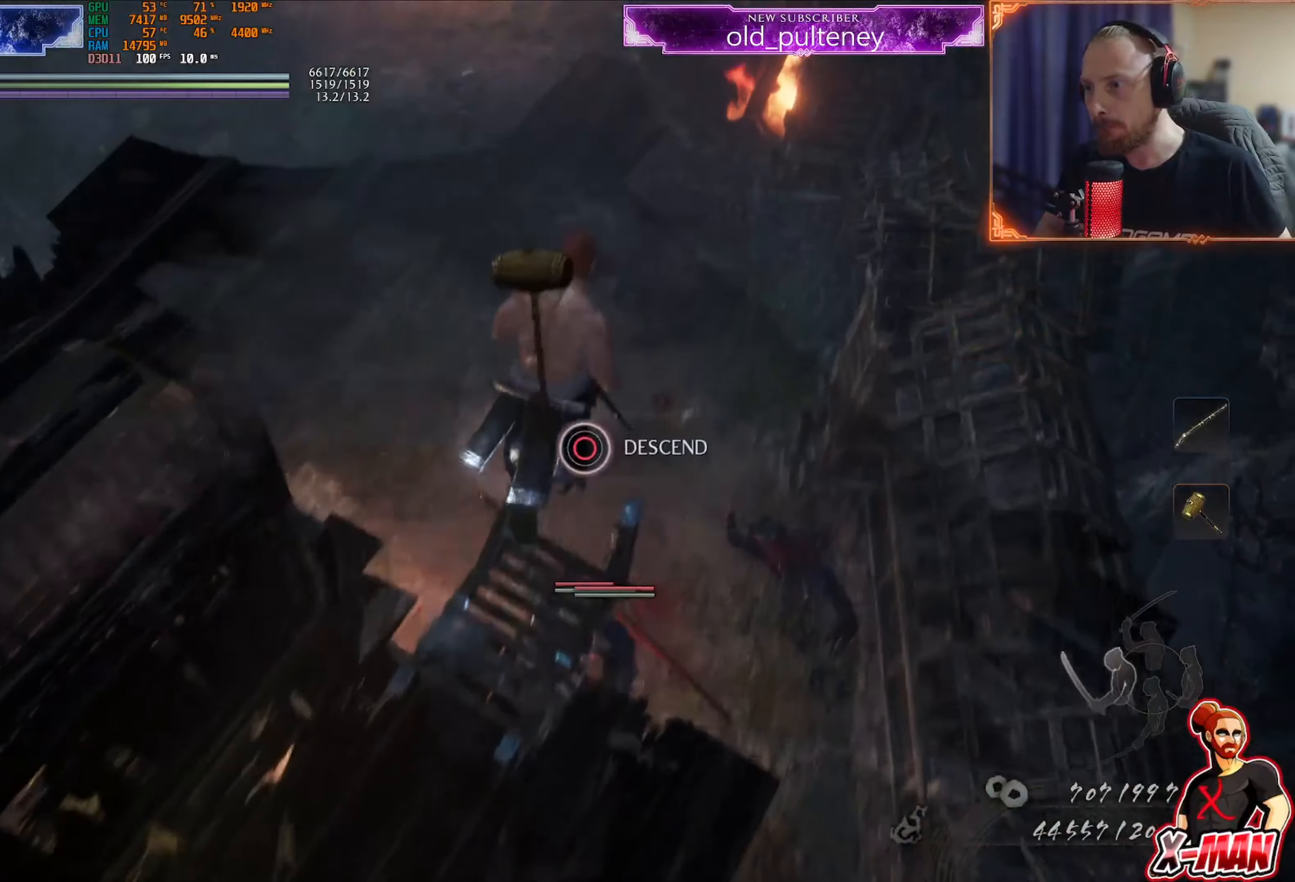
{"buttons": ["SQUARE"], "left_stick": "center", "right_stick": "center", "events": [[50, "left_stick", "right"], [101, "TRIANGLE", "up"], [117, "left_stick", "down"], [384, "left_stick", "center"], [418, "SQUARE", "down"]]}
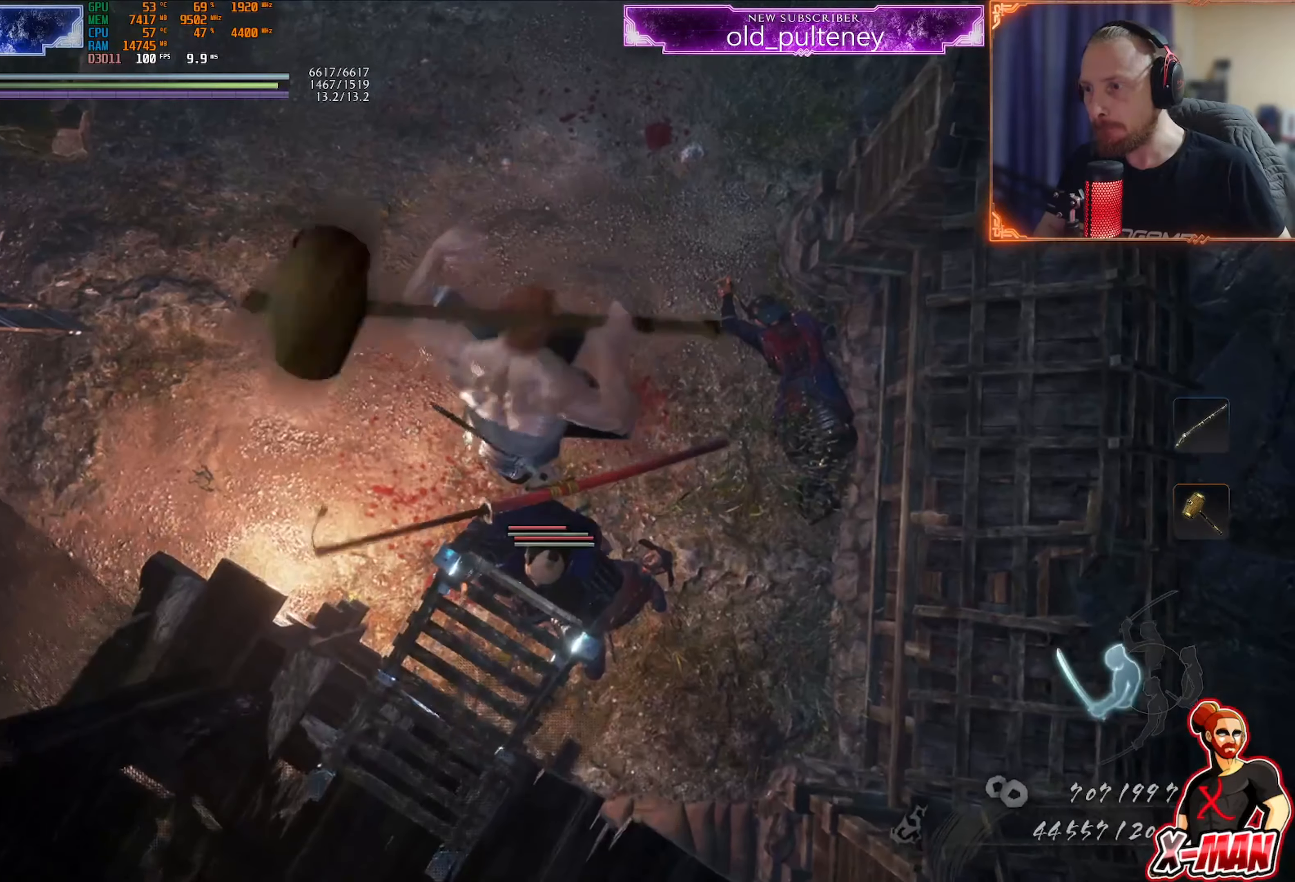
{"buttons": [], "left_stick": "down", "right_stick": "up-right", "events": [[17, "SQUARE", "up"], [84, "SQUARE", "down"], [184, "SQUARE", "up"], [234, "left_stick", "down"], [300, "right_stick", "up-right"]]}
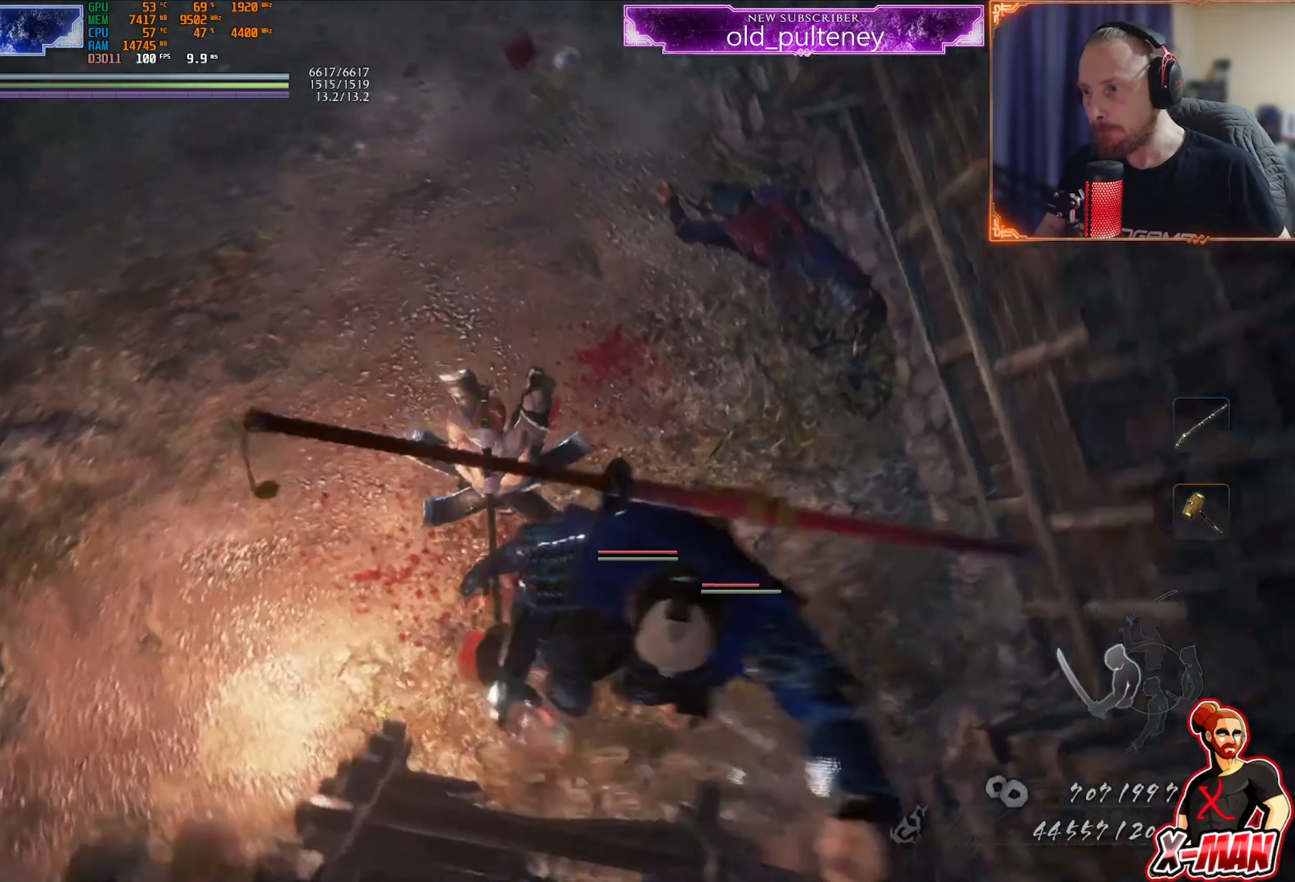
{"buttons": [], "left_stick": "down-right", "right_stick": "right", "events": [[100, "left_stick", "right"], [150, "right_stick", "center"], [200, "right_stick", "down"], [300, "left_stick", "up-right"], [467, "right_stick", "right"], [500, "left_stick", "down-right"]]}
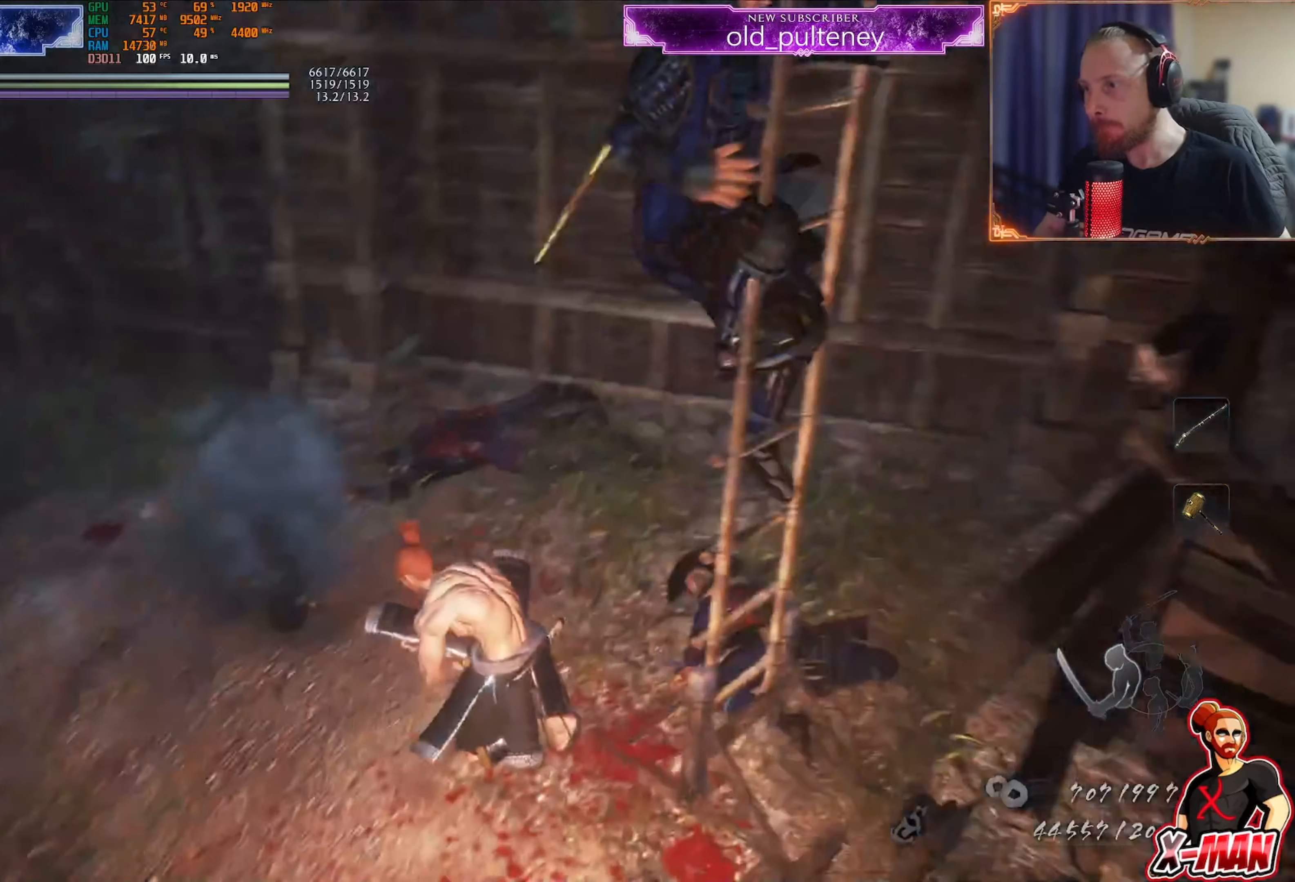
{"buttons": ["SQUARE"], "left_stick": "up-right", "right_stick": "center", "events": [[217, "left_stick", "up-right"], [284, "right_stick", "up-right"], [384, "right_stick", "center"], [501, "SQUARE", "down"]]}
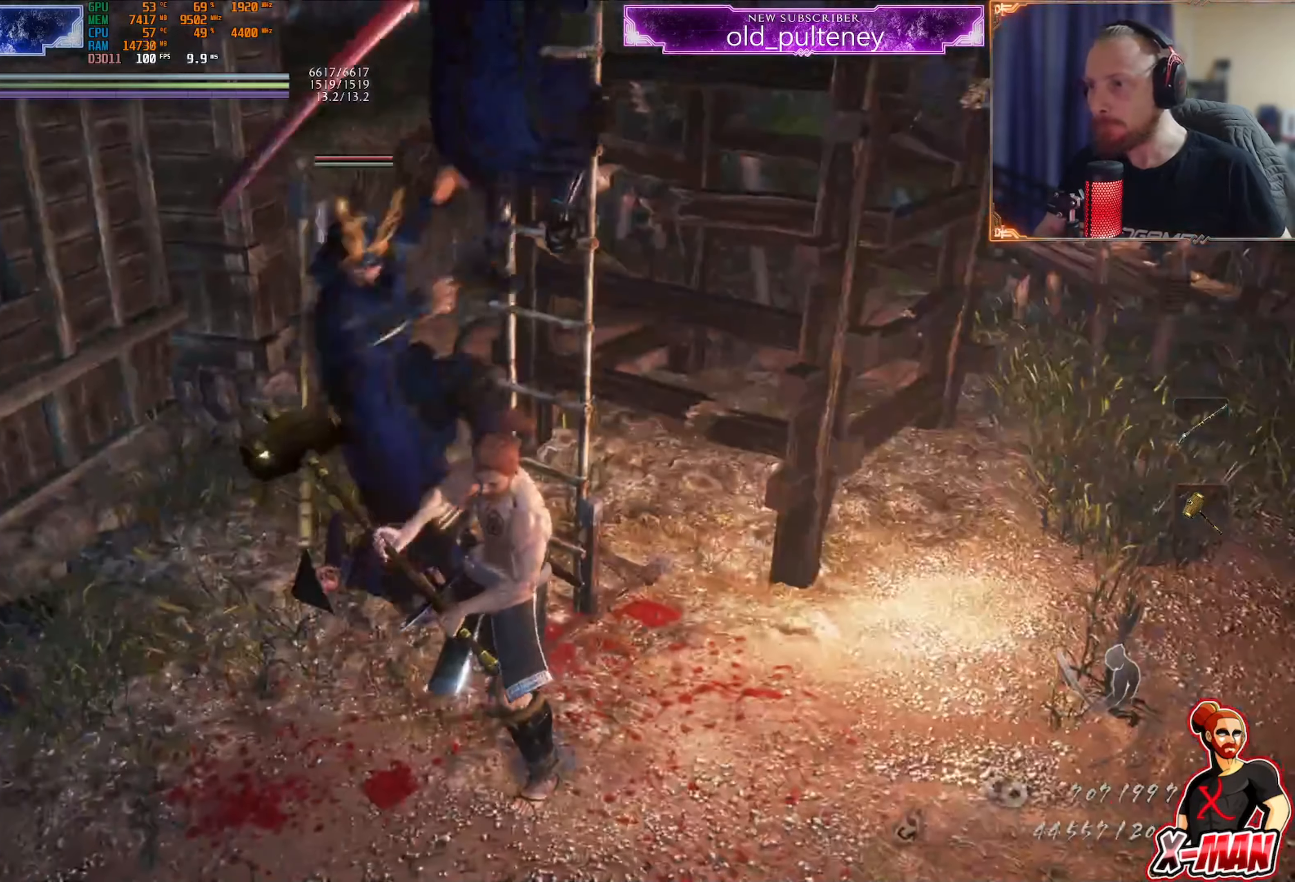
{"buttons": [], "left_stick": "down-left", "right_stick": "center", "events": [[16, "left_stick", "up-left"], [83, "SQUARE", "up"], [166, "SQUARE", "down"], [233, "SQUARE", "up"], [317, "SQUARE", "down"], [333, "left_stick", "down-left"], [400, "SQUARE", "up"]]}
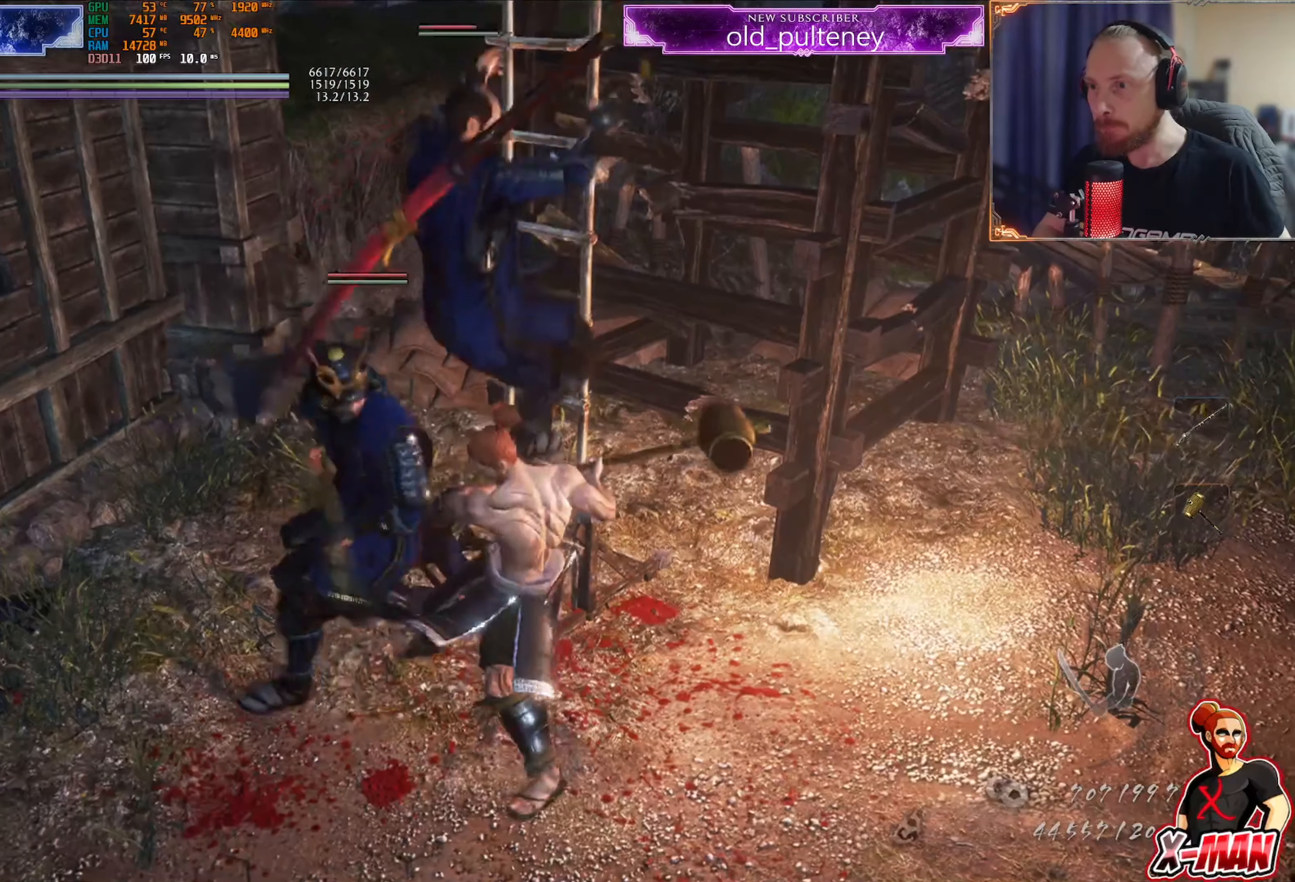
{"buttons": ["L1"], "left_stick": "down", "right_stick": "center", "events": [[17, "L1", "down"], [33, "right_stick", "up-left"], [100, "right_stick", "center"], [234, "CROSS", "down"], [250, "left_stick", "down"], [334, "CROSS", "up"], [417, "CROSS", "down"], [484, "CROSS", "up"]]}
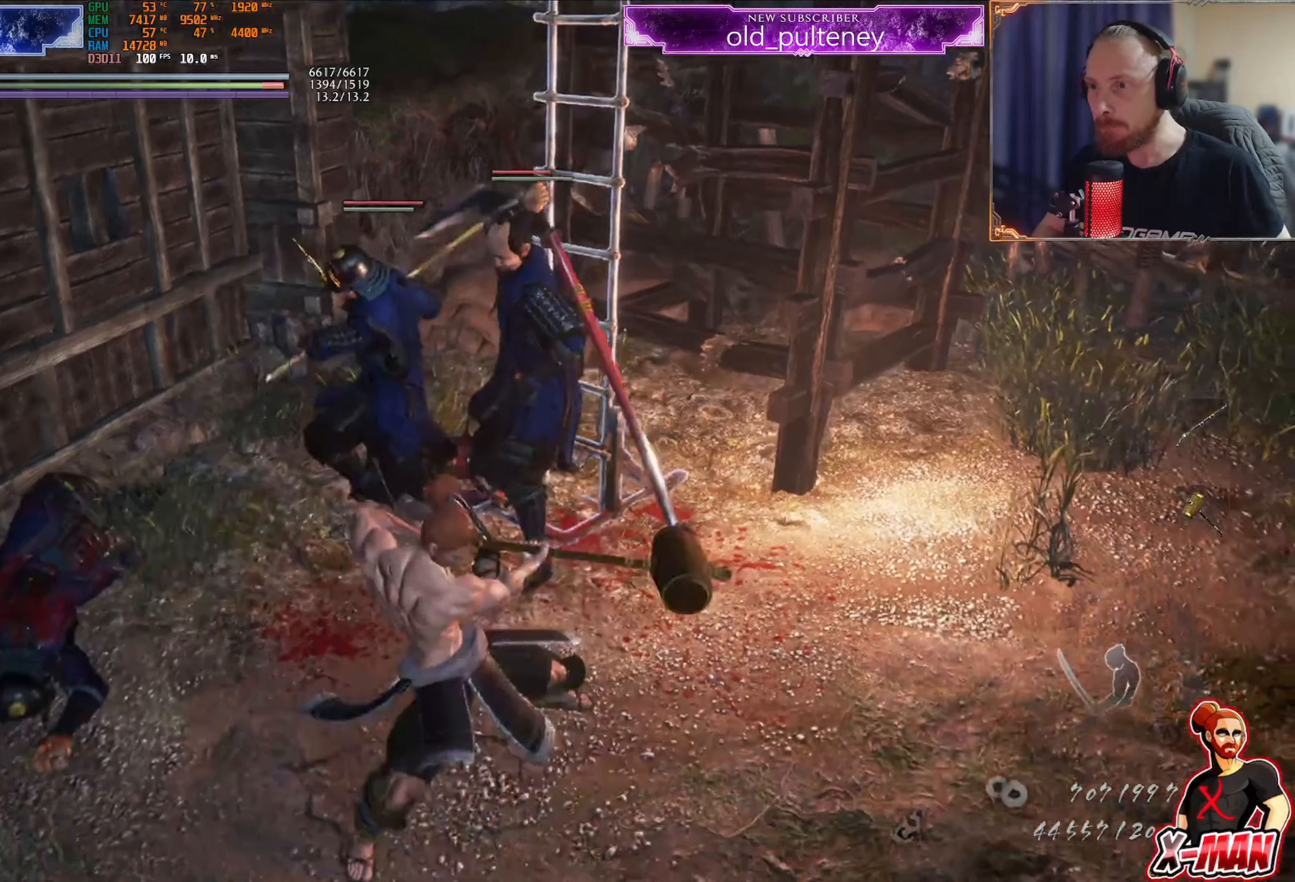
{"buttons": ["L1"], "left_stick": "down", "right_stick": "center", "events": [[50, "L1", "up"], [100, "right_stick", "up-right"], [283, "L1", "down"], [300, "right_stick", "center"], [383, "CROSS", "down"], [483, "CROSS", "up"]]}
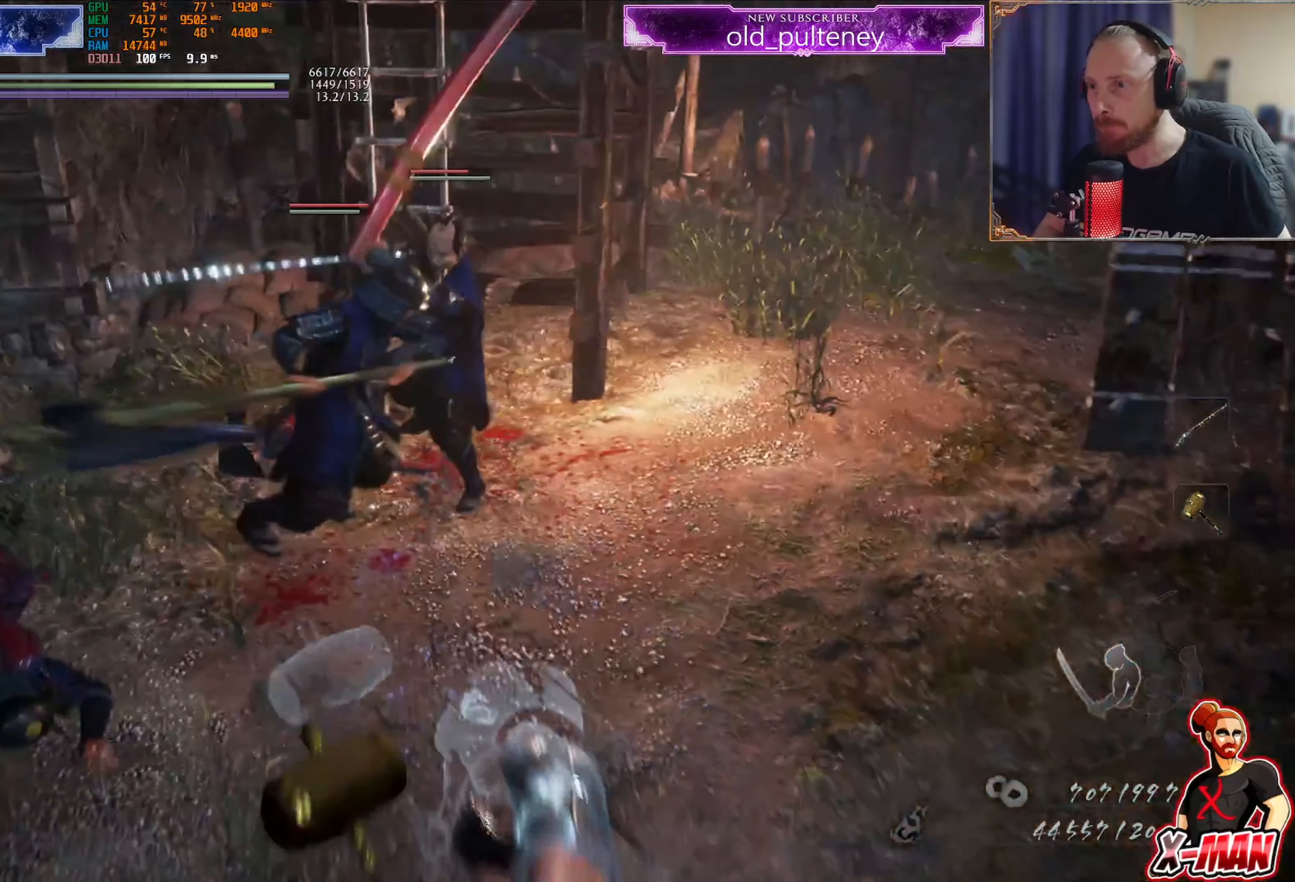
{"buttons": [], "left_stick": "up-right", "right_stick": "right", "events": [[33, "CROSS", "down"], [134, "CROSS", "up"], [200, "left_stick", "down-right"], [217, "CROSS", "down"], [250, "L1", "up"], [267, "CROSS", "up"], [300, "left_stick", "right"], [384, "right_stick", "up-right"], [467, "left_stick", "up-right"], [484, "right_stick", "right"]]}
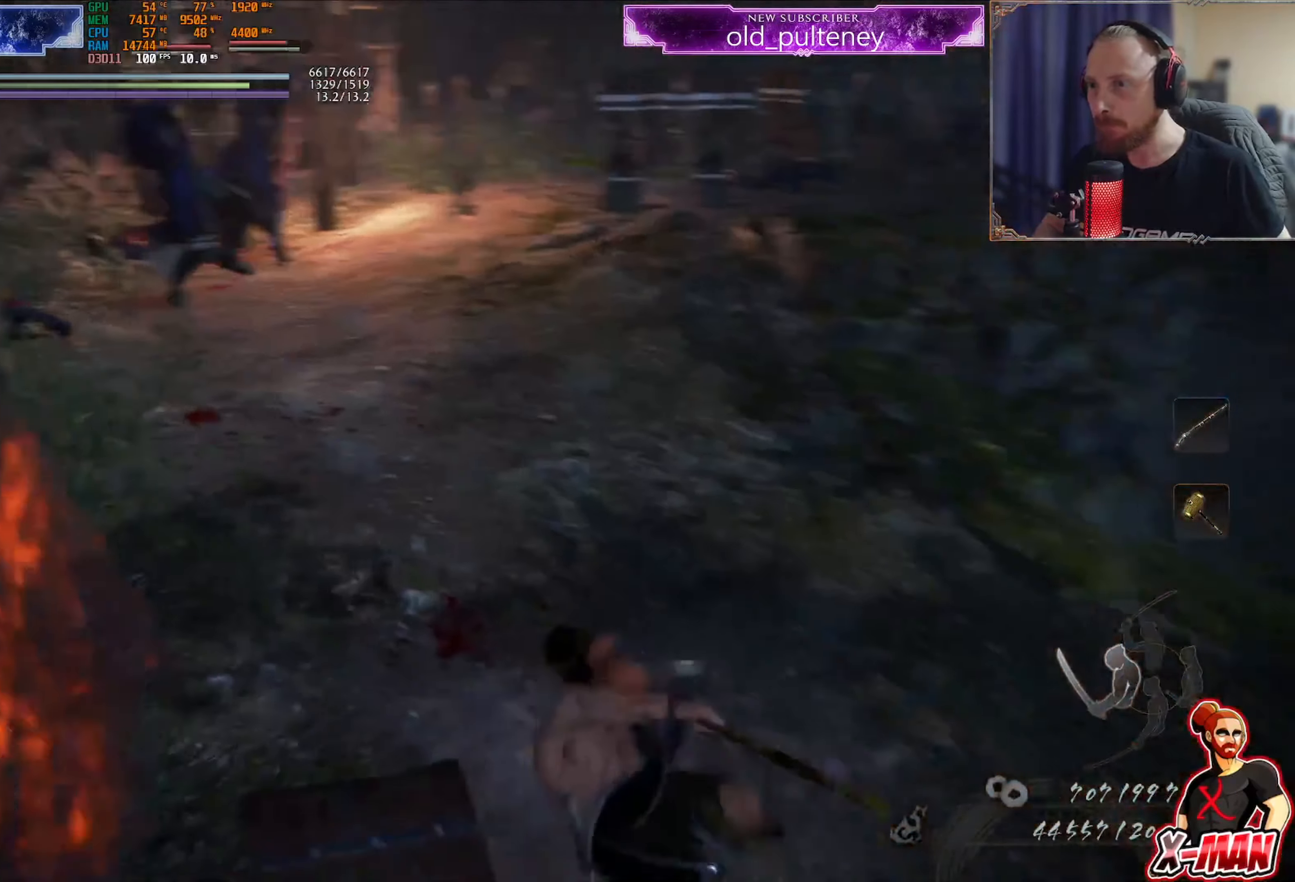
{"buttons": ["CROSS", "L1"], "left_stick": "up", "right_stick": "center", "events": [[417, "right_stick", "center"], [450, "L1", "down"], [500, "CROSS", "down"], [500, "left_stick", "up"]]}
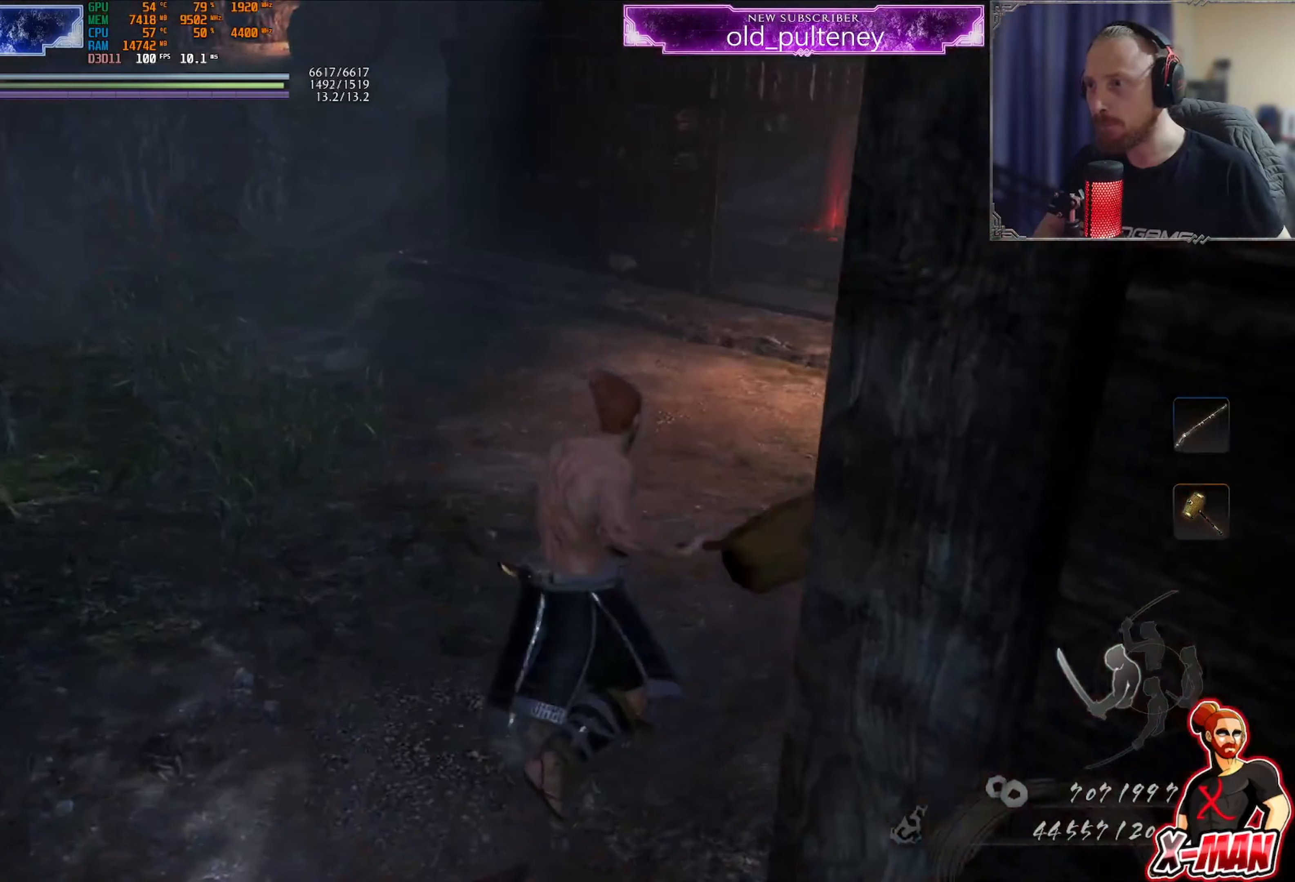
{"buttons": [], "left_stick": "up", "right_stick": "left", "events": [[33, "R1", "down"], [50, "CIRCLE", "down"], [134, "CIRCLE", "up"], [134, "R1", "up"], [150, "CROSS", "up"], [217, "CROSS", "down"], [334, "CROSS", "up"], [400, "L1", "up"], [400, "right_stick", "left"]]}
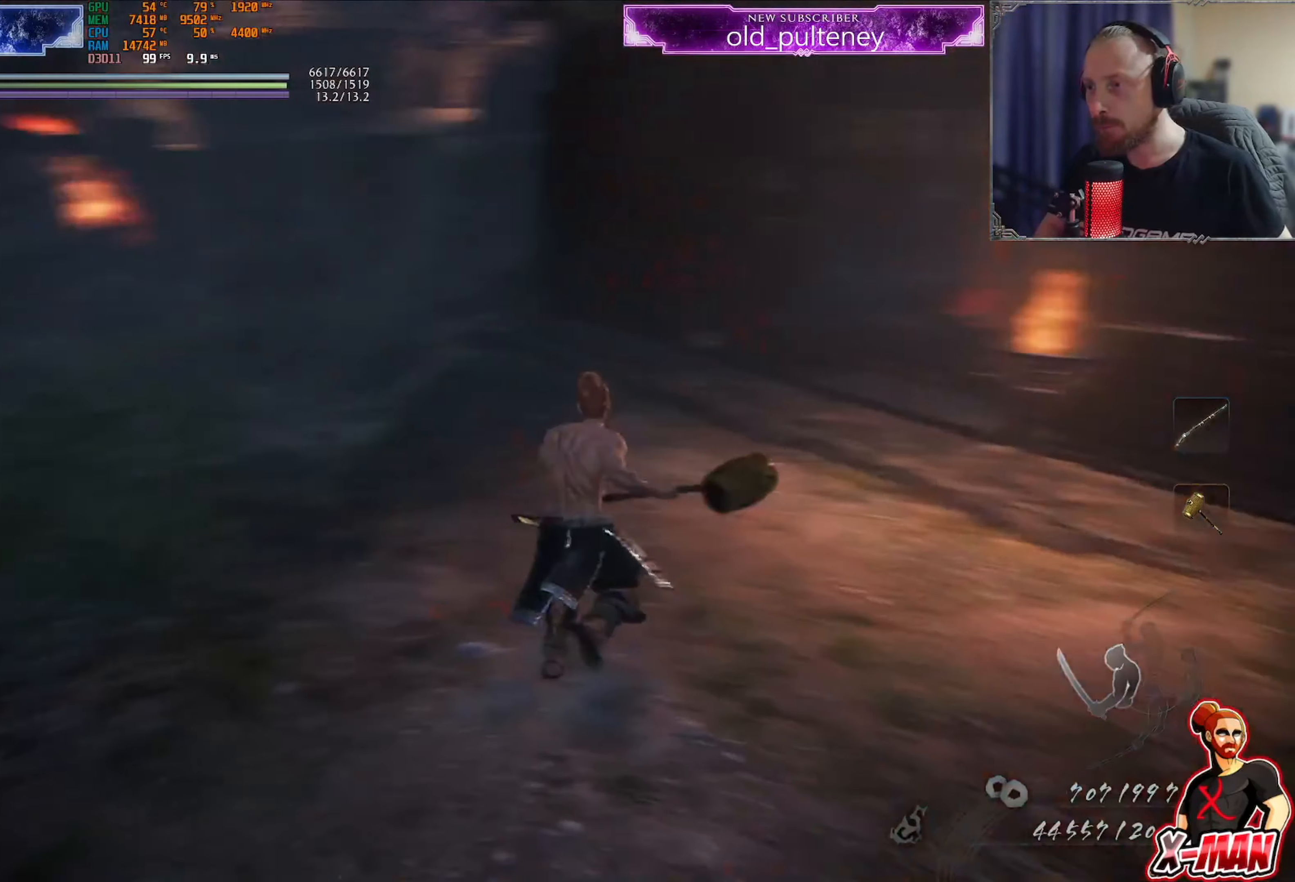
{"buttons": ["CROSS", "CIRCLE", "L1"], "left_stick": "up", "right_stick": "center", "events": [[83, "L1", "down"], [83, "right_stick", "center"], [182, "CROSS", "down"], [216, "R1", "down"], [249, "CIRCLE", "down"], [333, "R1", "up"], [349, "CIRCLE", "up"], [349, "CROSS", "up"], [416, "CROSS", "down"], [433, "R1", "down"], [449, "CIRCLE", "down"], [499, "R1", "up"]]}
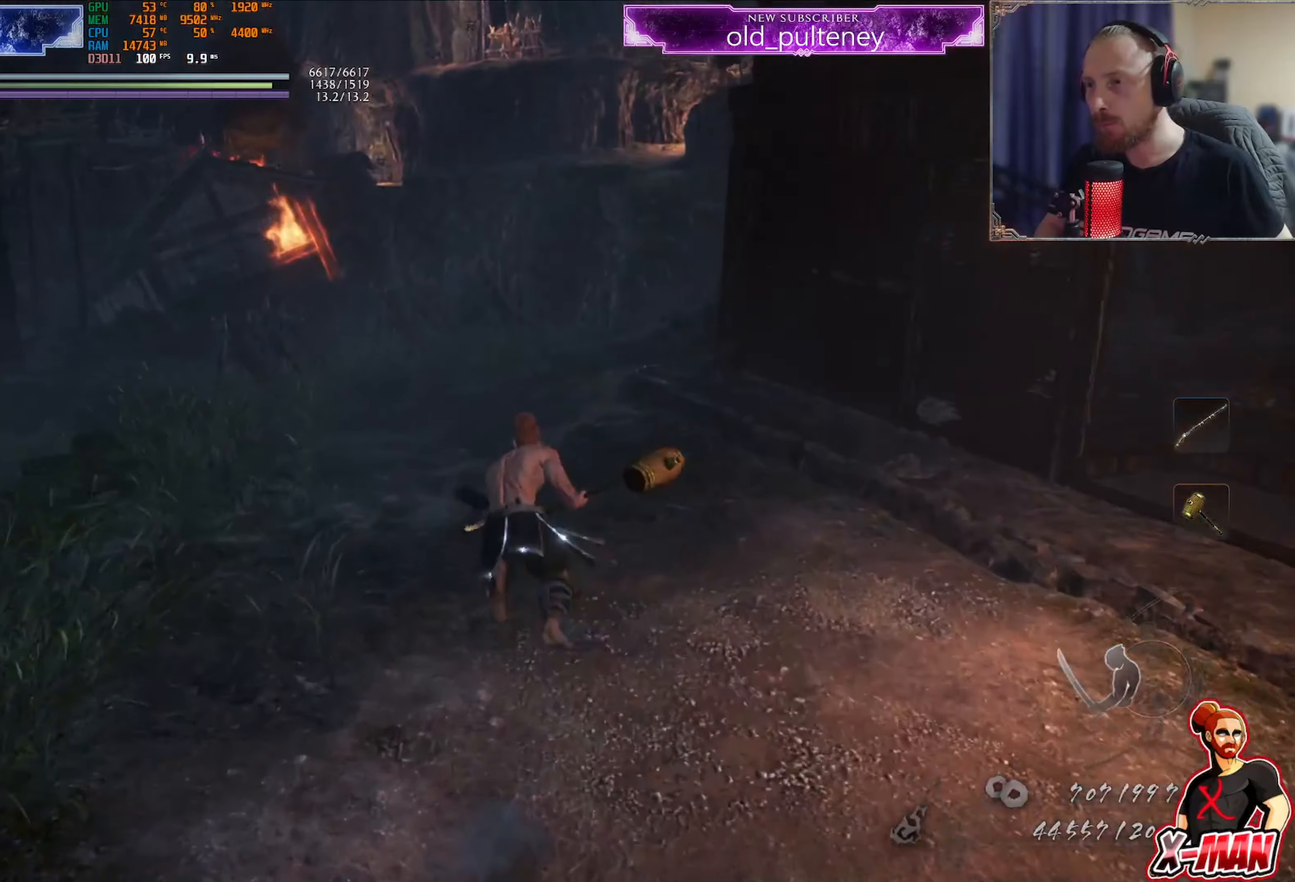
{"buttons": ["CROSS", "L1"], "left_stick": "up", "right_stick": "center", "events": [[34, "CIRCLE", "up"], [34, "CROSS", "up"], [117, "CROSS", "down"], [134, "CIRCLE", "down"], [134, "R1", "down"], [217, "R1", "up"], [234, "CIRCLE", "up"], [234, "CROSS", "up"], [301, "CROSS", "down"], [317, "CIRCLE", "down"], [317, "R1", "down"], [401, "R1", "up"], [434, "CIRCLE", "up"], [434, "CROSS", "up"], [501, "CROSS", "down"]]}
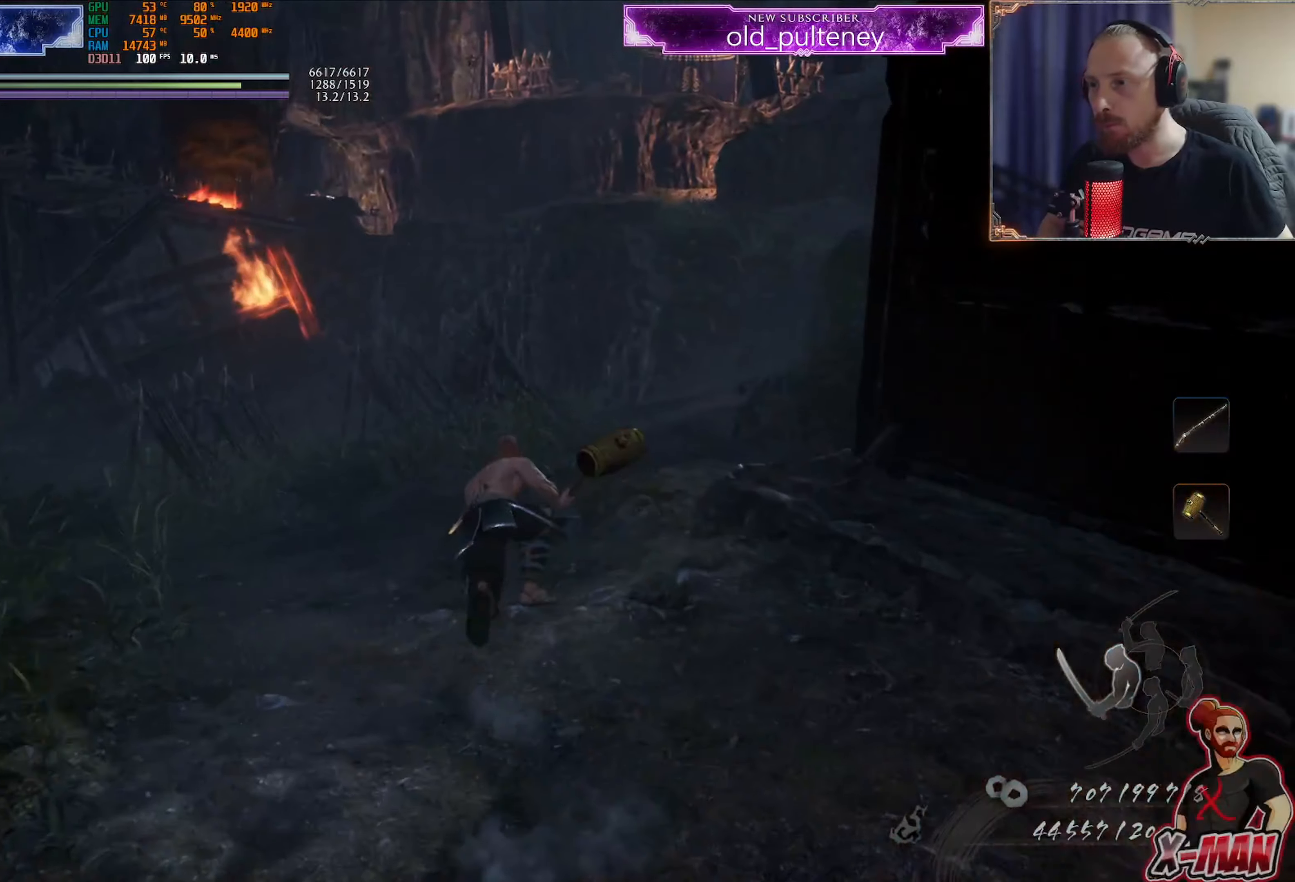
{"buttons": ["CROSS", "CIRCLE", "L1", "R1"], "left_stick": "up-right", "right_stick": "center", "events": [[17, "R1", "down"], [50, "CIRCLE", "down"], [133, "R1", "up"], [150, "CIRCLE", "up"], [150, "CROSS", "up"], [217, "CROSS", "down"], [233, "CIRCLE", "down"], [233, "R1", "down"], [283, "left_stick", "up-right"], [334, "R1", "up"], [350, "CIRCLE", "up"], [350, "CROSS", "up"], [417, "CROSS", "down"], [434, "R1", "down"], [450, "CIRCLE", "down"]]}